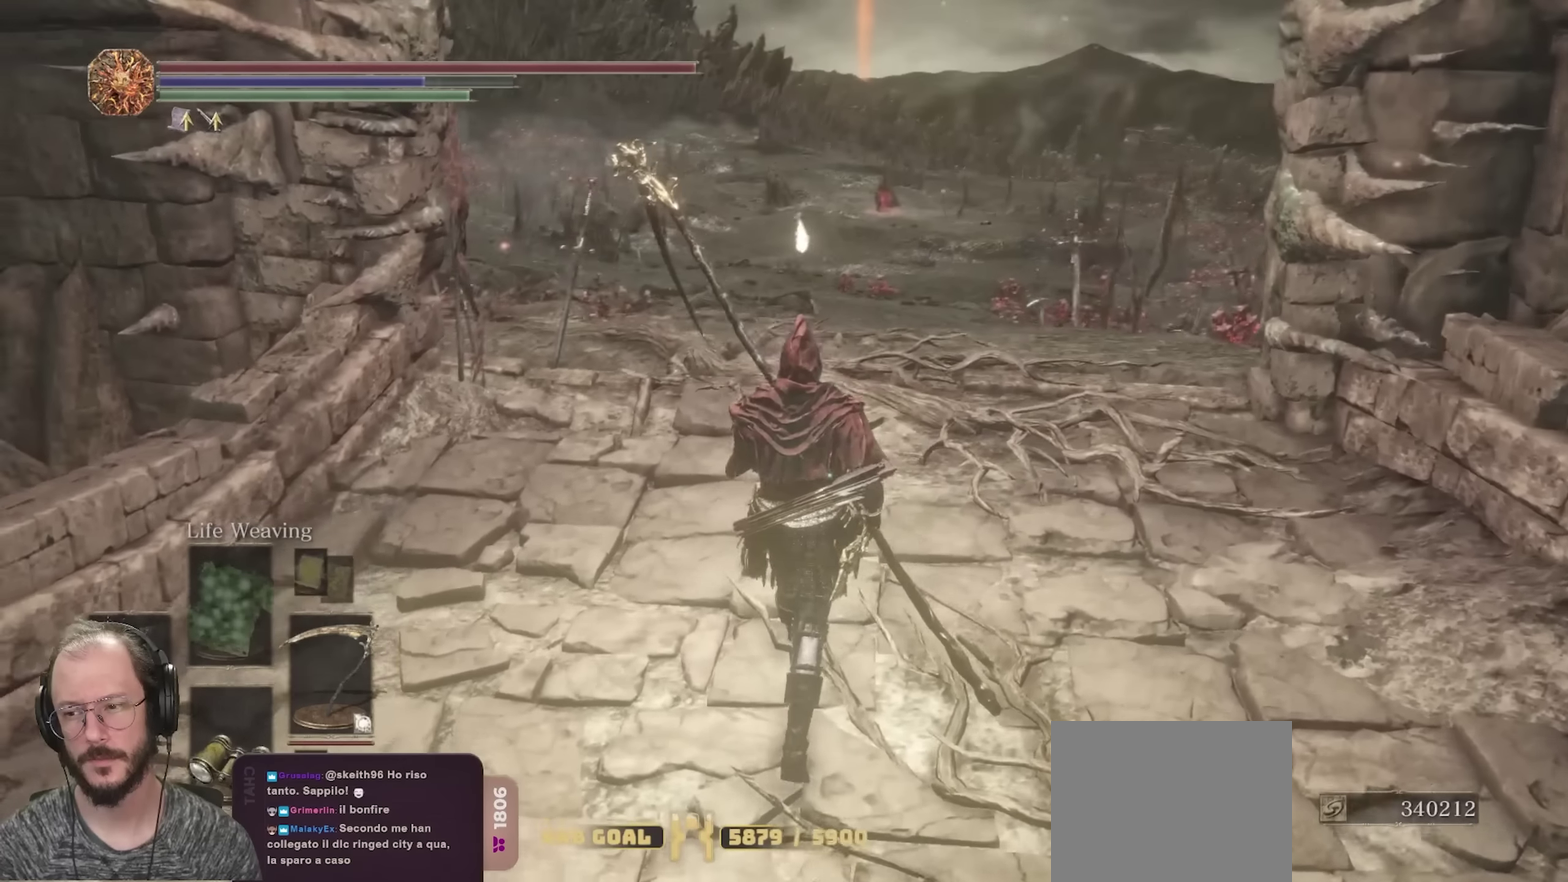
Gameplay with a controller (Xbox layout); each line is a JSON object with the inputs held at the frame after it (dt_ms = milliseconds from this image to that frame). "events" lists button and stick changes between this image and that frame as [ms after this image, input, new state], when the widget could be followed in between.
{"dt_ms": 700, "buttons": [], "left_stick": "up", "right_stick": "center", "events": [[17, "right_stick", "center"]]}
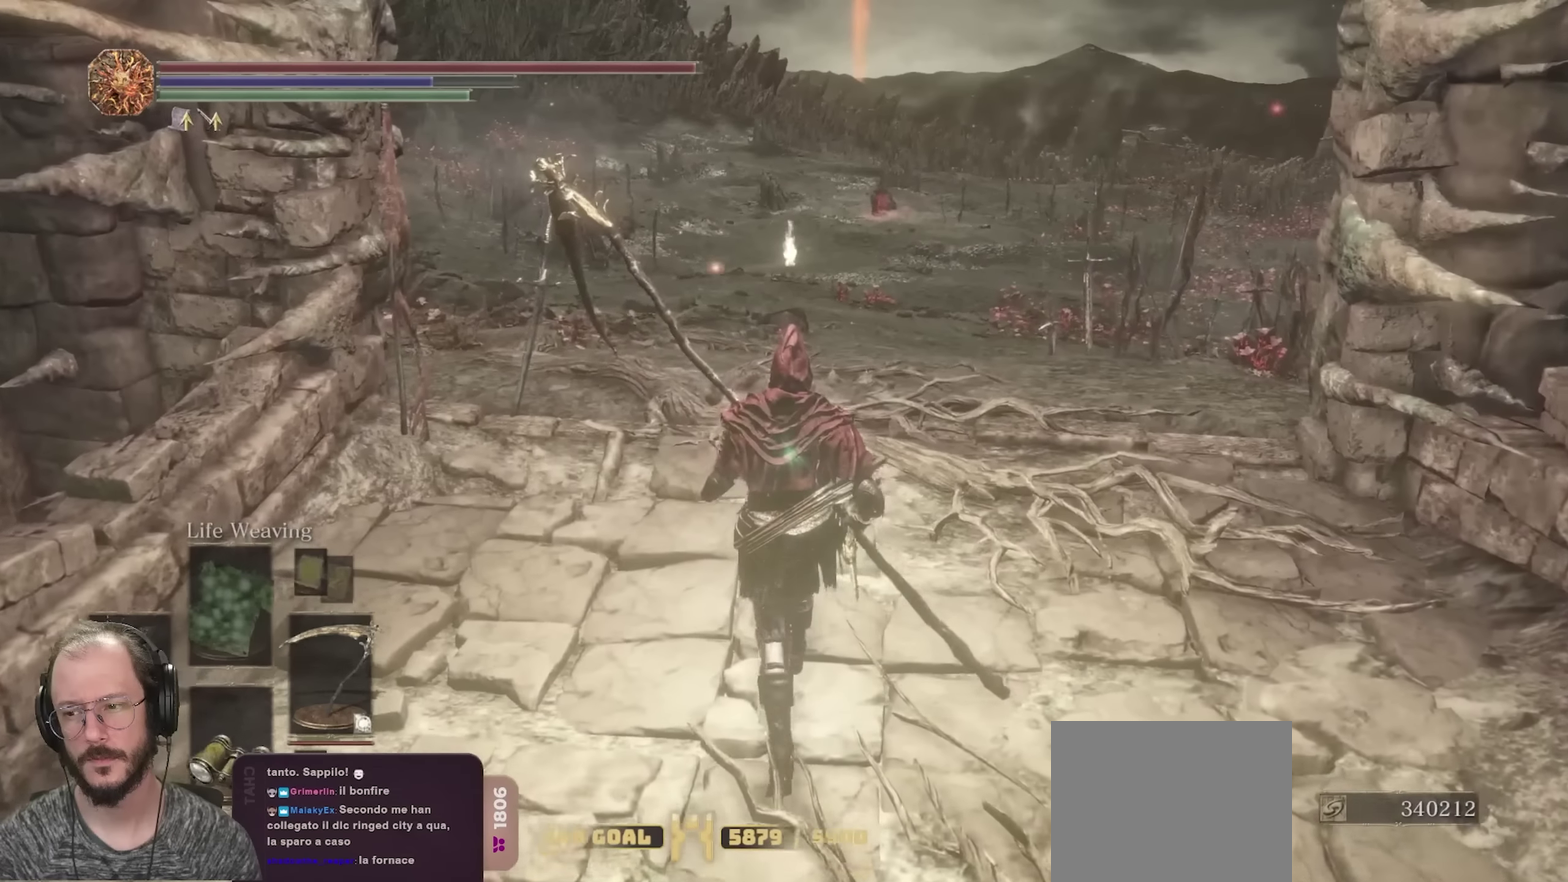
{"dt_ms": 700, "buttons": [], "left_stick": "up", "right_stick": "center", "events": []}
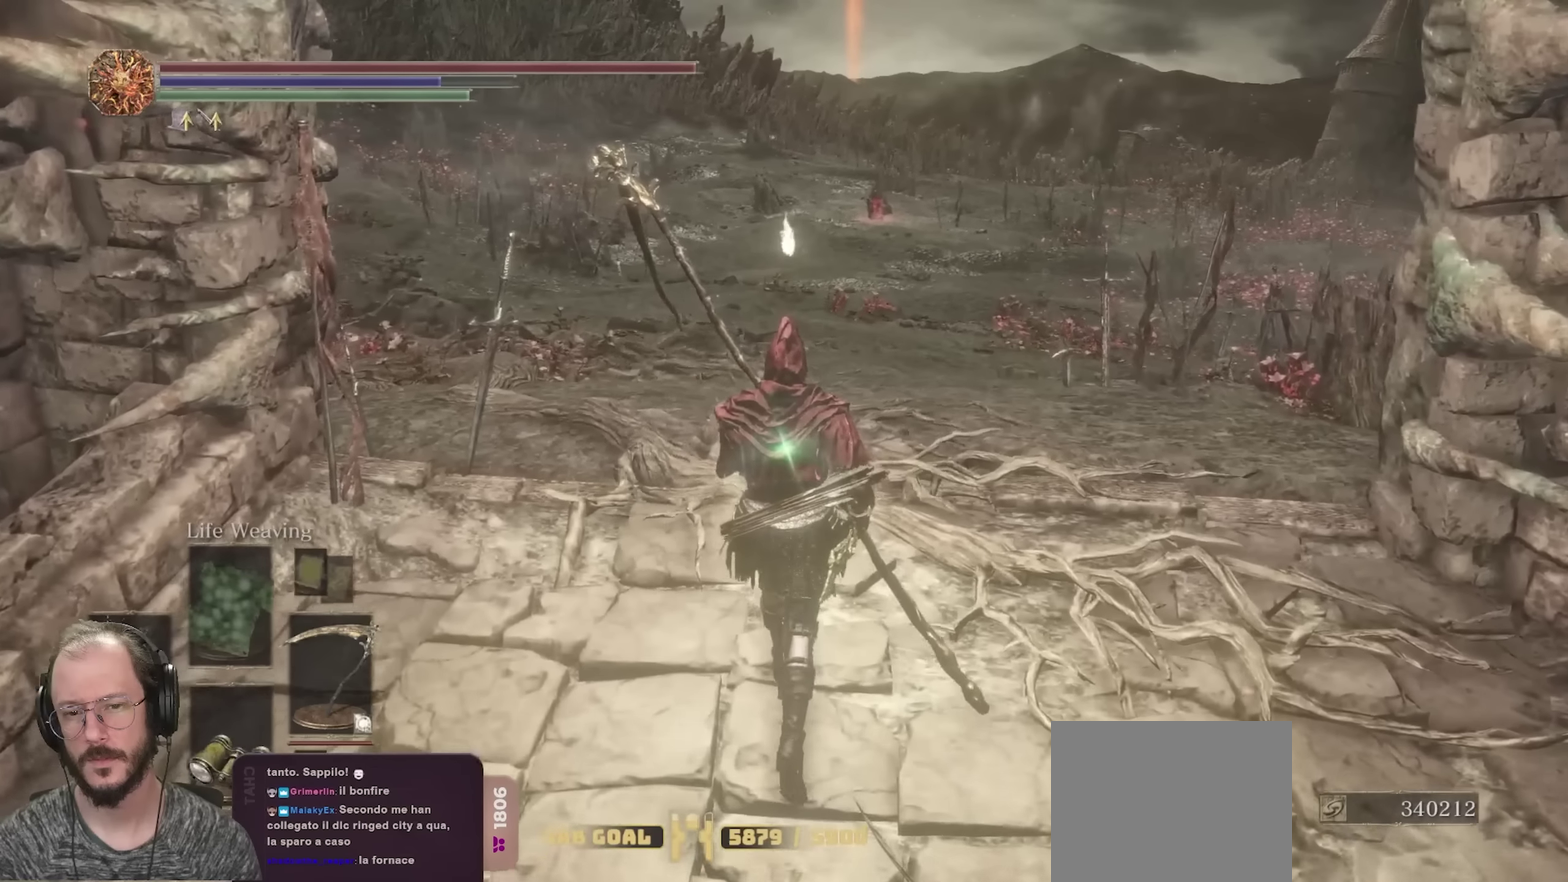
{"dt_ms": 250, "buttons": [], "left_stick": "center", "right_stick": "center", "events": [[117, "left_stick", "center"]]}
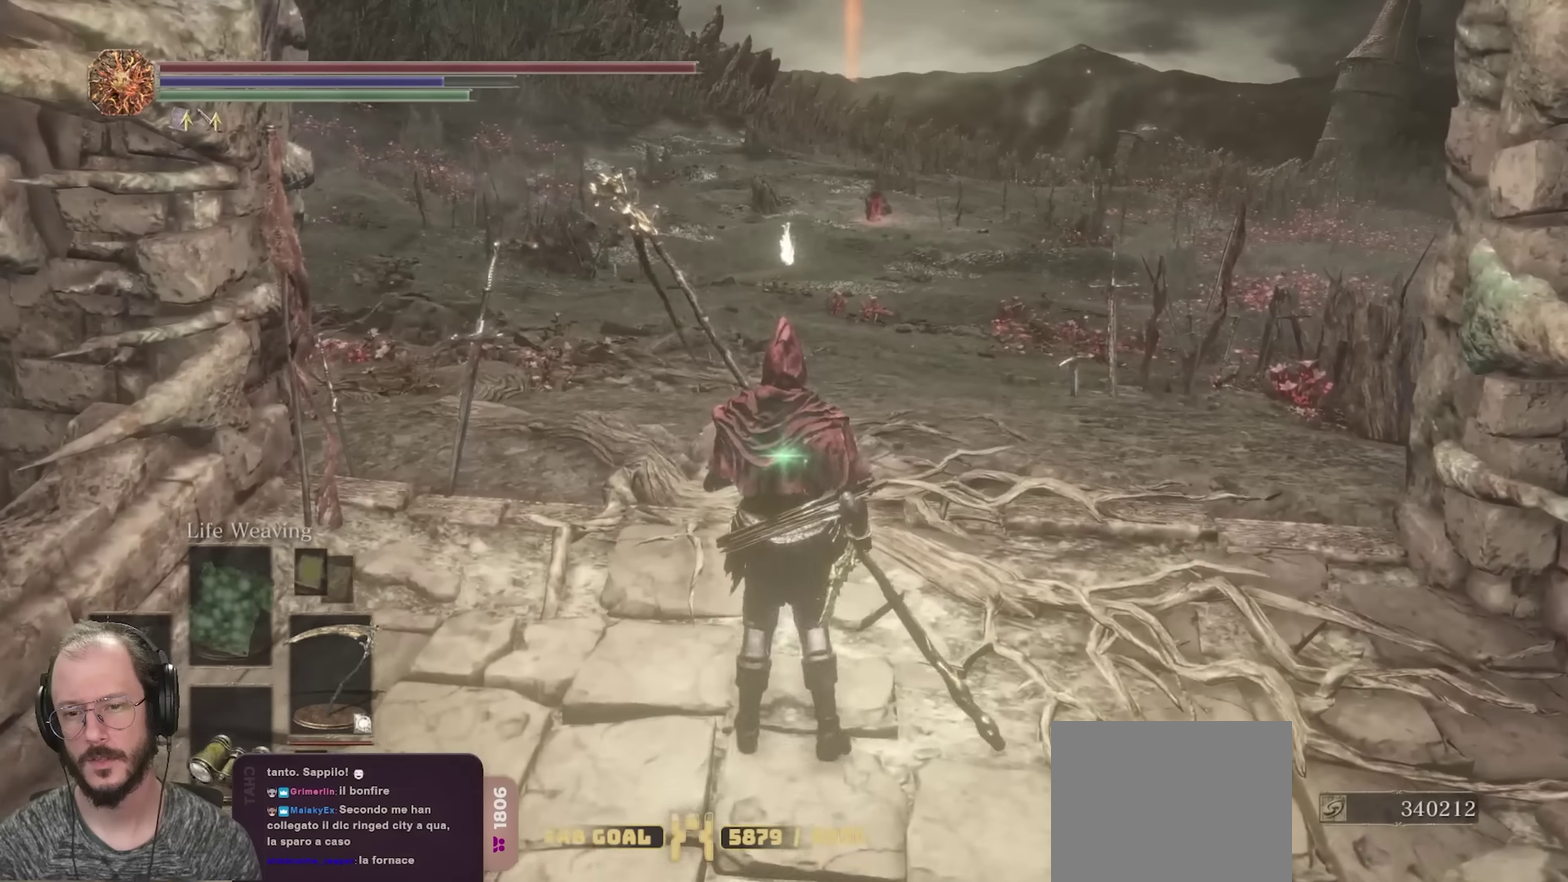
{"dt_ms": 450, "buttons": [], "left_stick": "center", "right_stick": "center", "events": []}
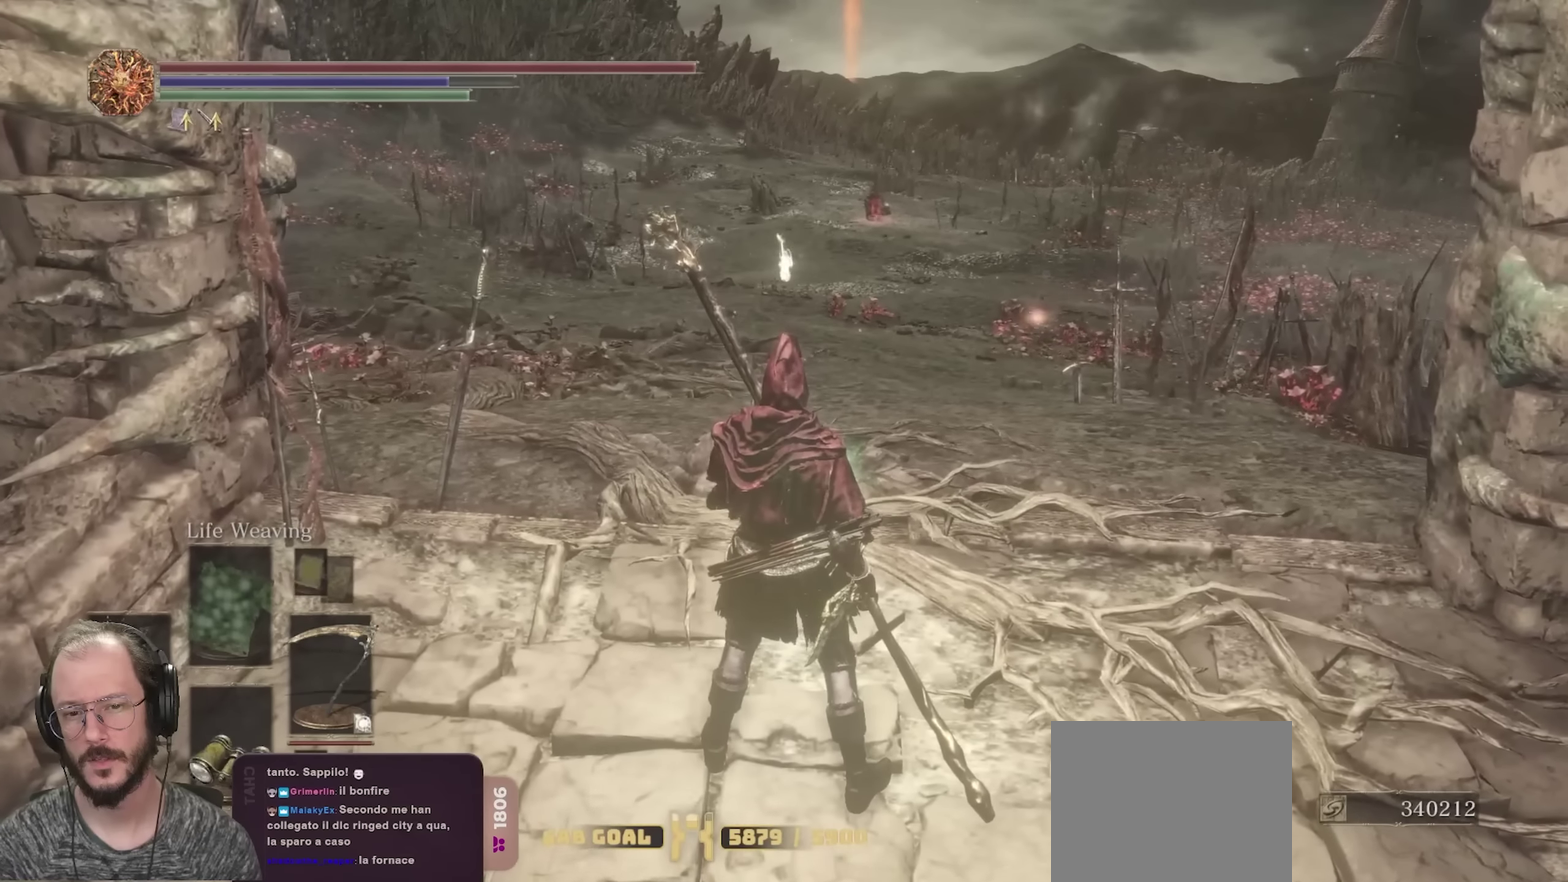
{"dt_ms": 550, "buttons": [], "left_stick": "center", "right_stick": "center", "events": []}
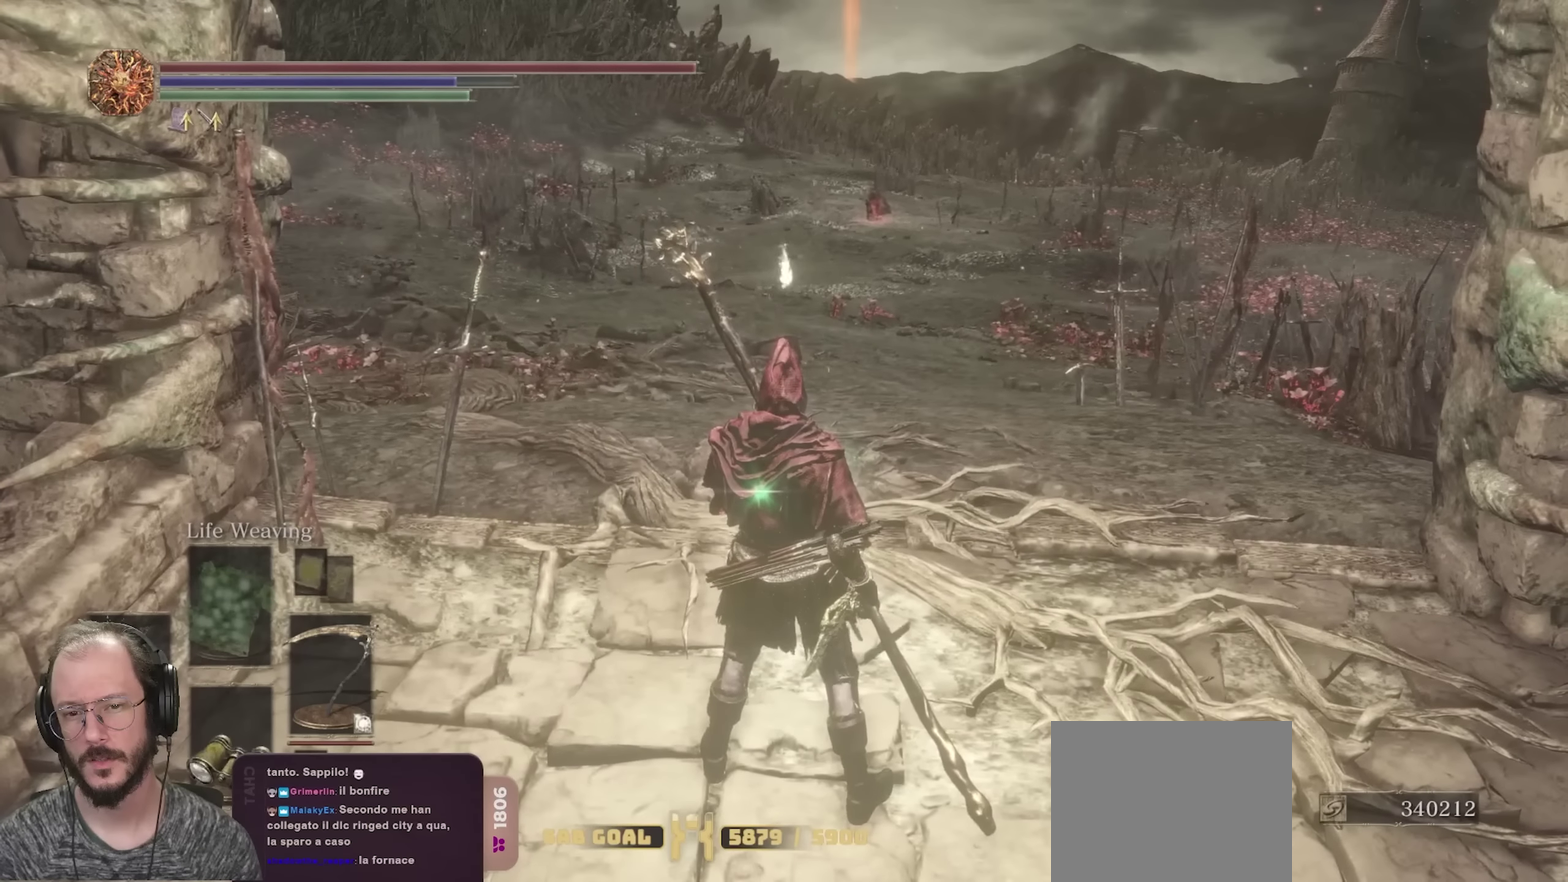
{"dt_ms": 500, "buttons": [], "left_stick": "center", "right_stick": "center", "events": []}
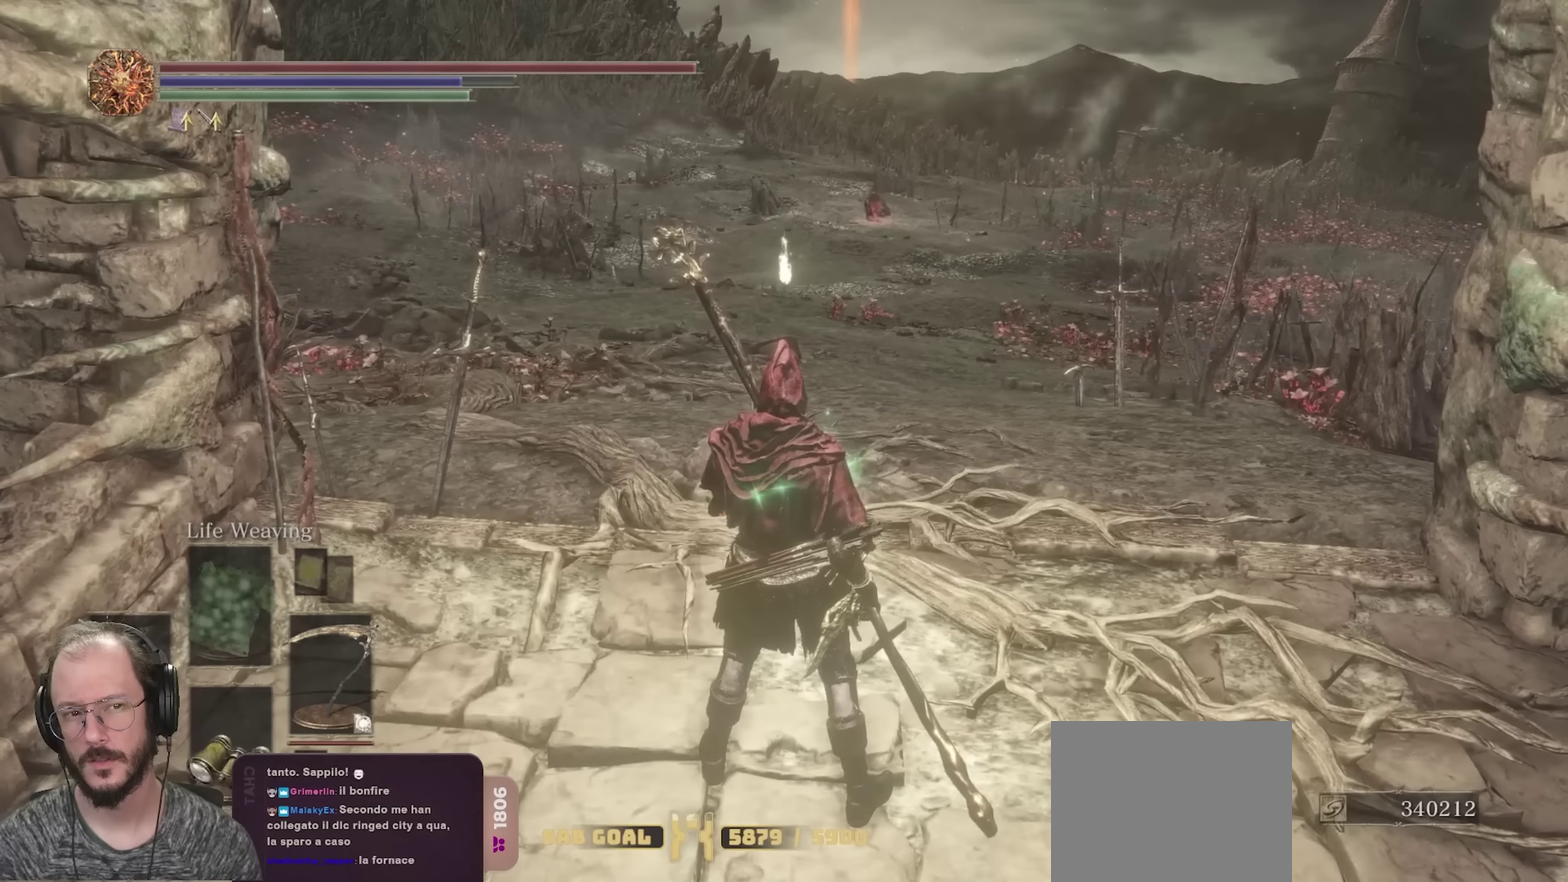
{"dt_ms": 500, "buttons": [], "left_stick": "center", "right_stick": "center", "events": []}
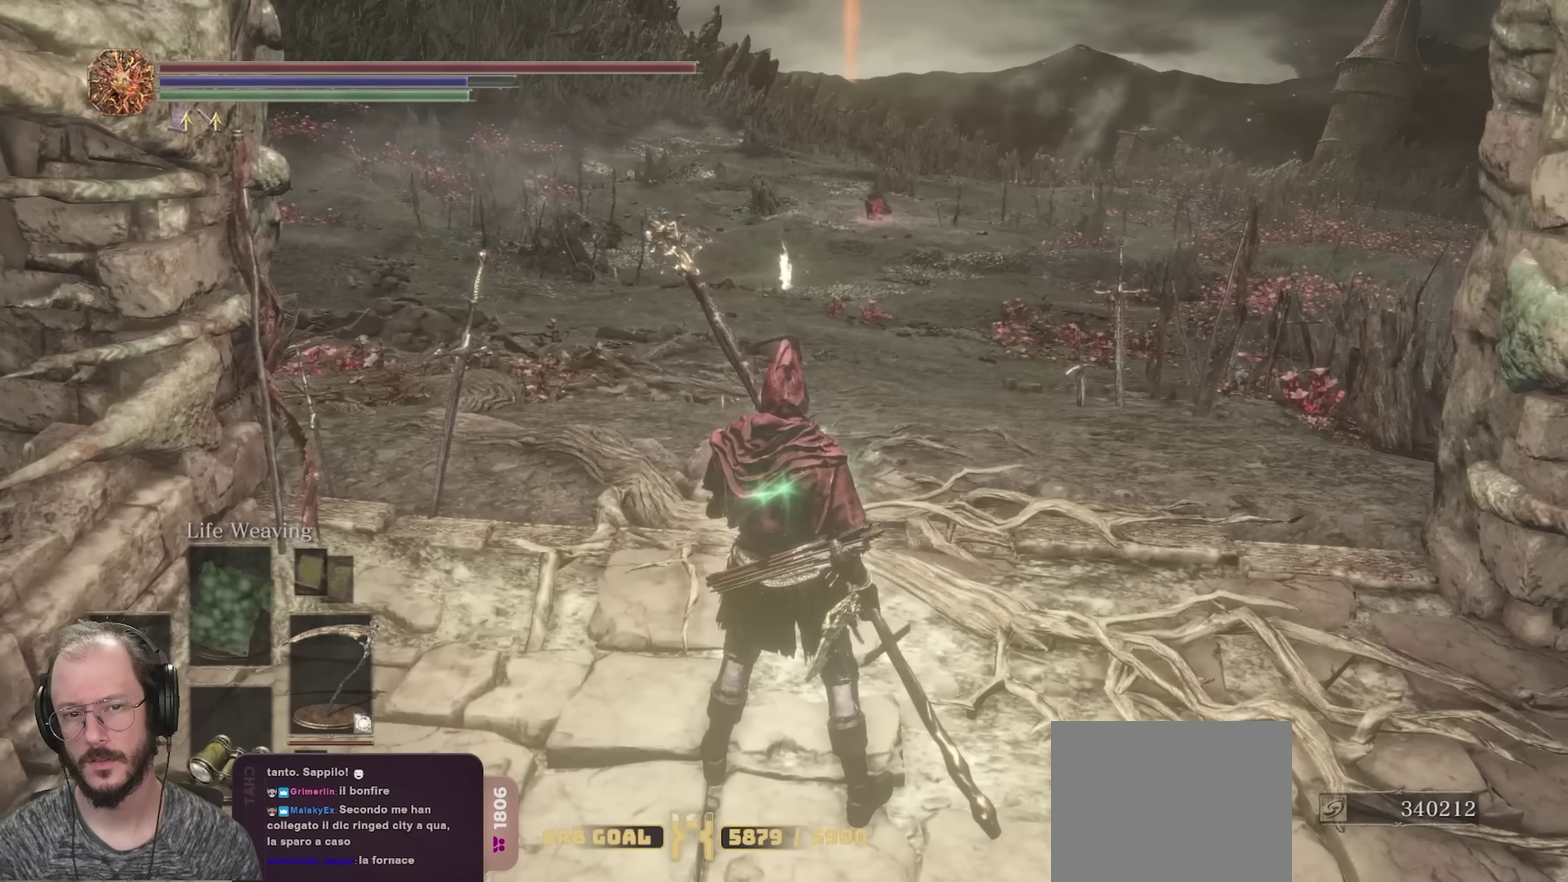
{"dt_ms": 500, "buttons": [], "left_stick": "center", "right_stick": "center", "events": []}
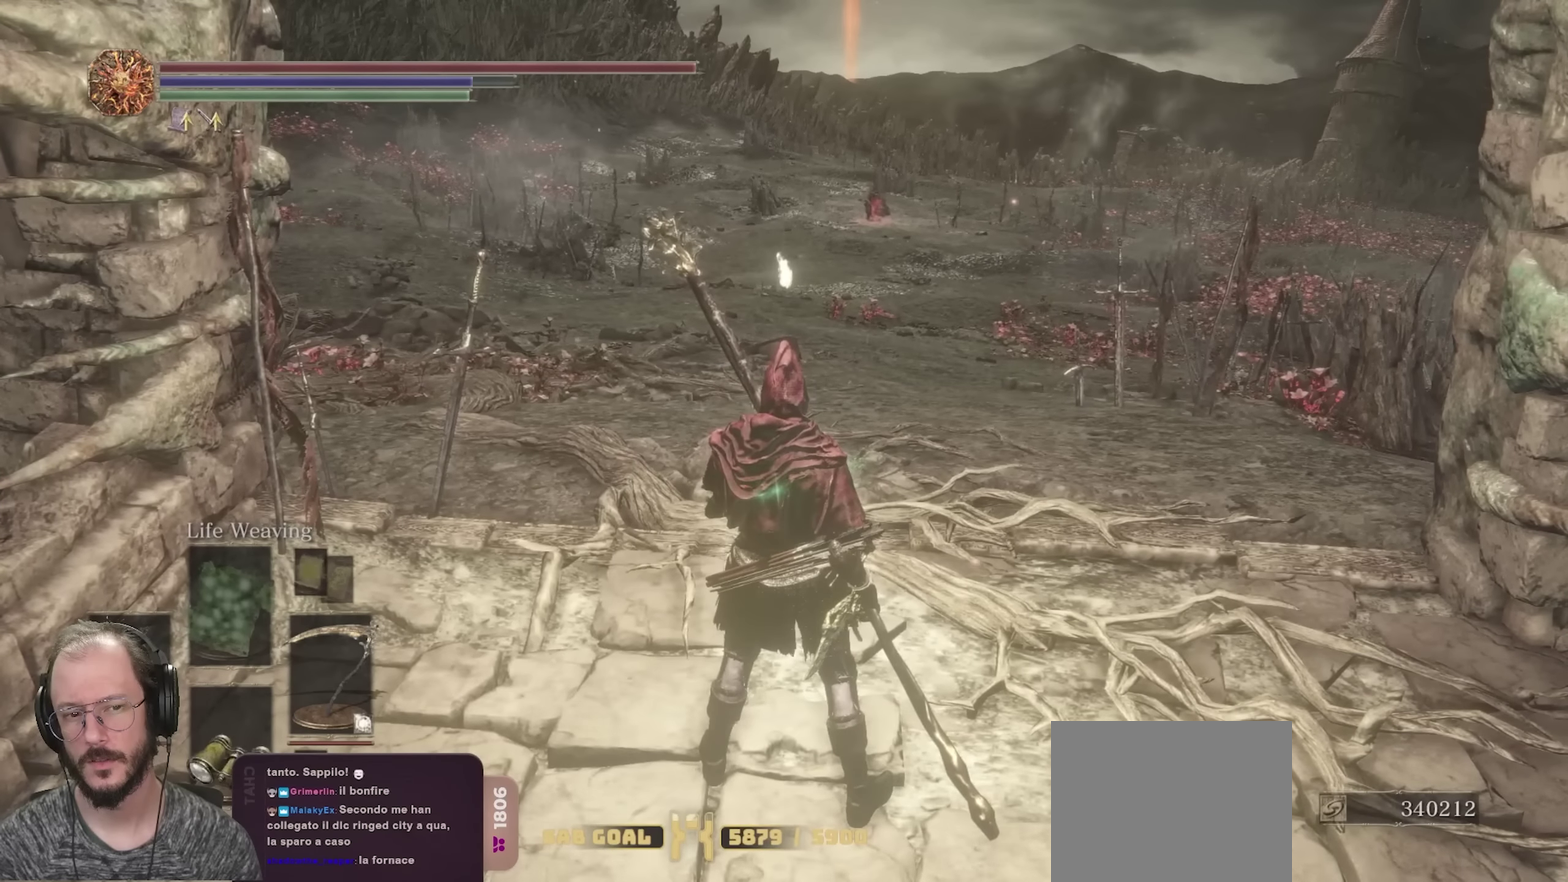
{"dt_ms": 350, "buttons": [], "left_stick": "center", "right_stick": "left", "events": [[183, "right_stick", "left"]]}
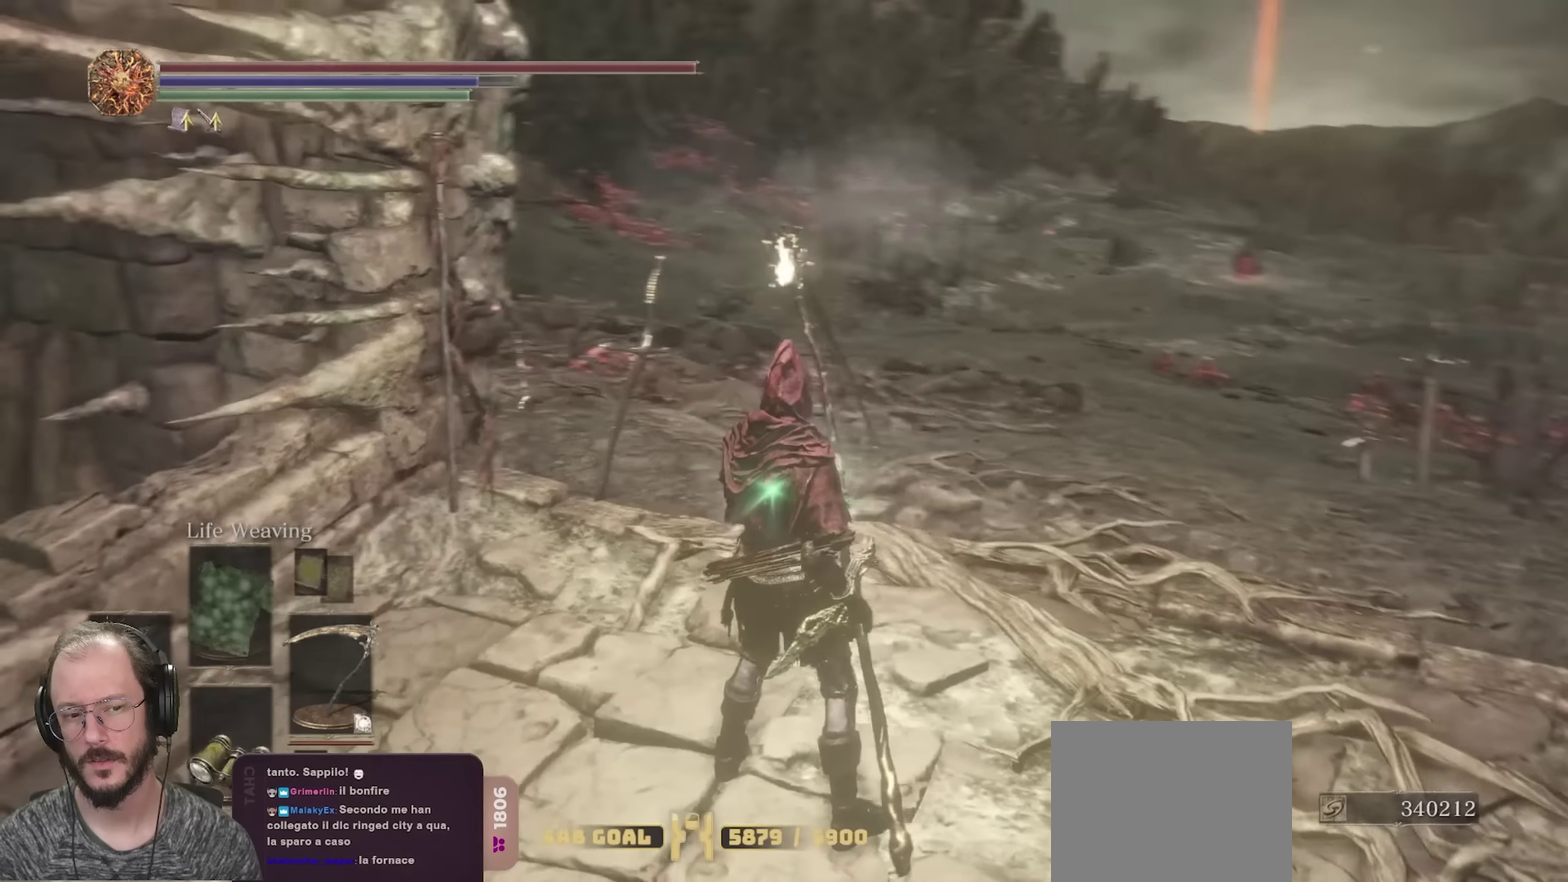
{"dt_ms": 700, "buttons": [], "left_stick": "up", "right_stick": "center", "events": [[333, "left_stick", "up-left"], [550, "right_stick", "down-left"], [600, "right_stick", "center"], [650, "left_stick", "up"]]}
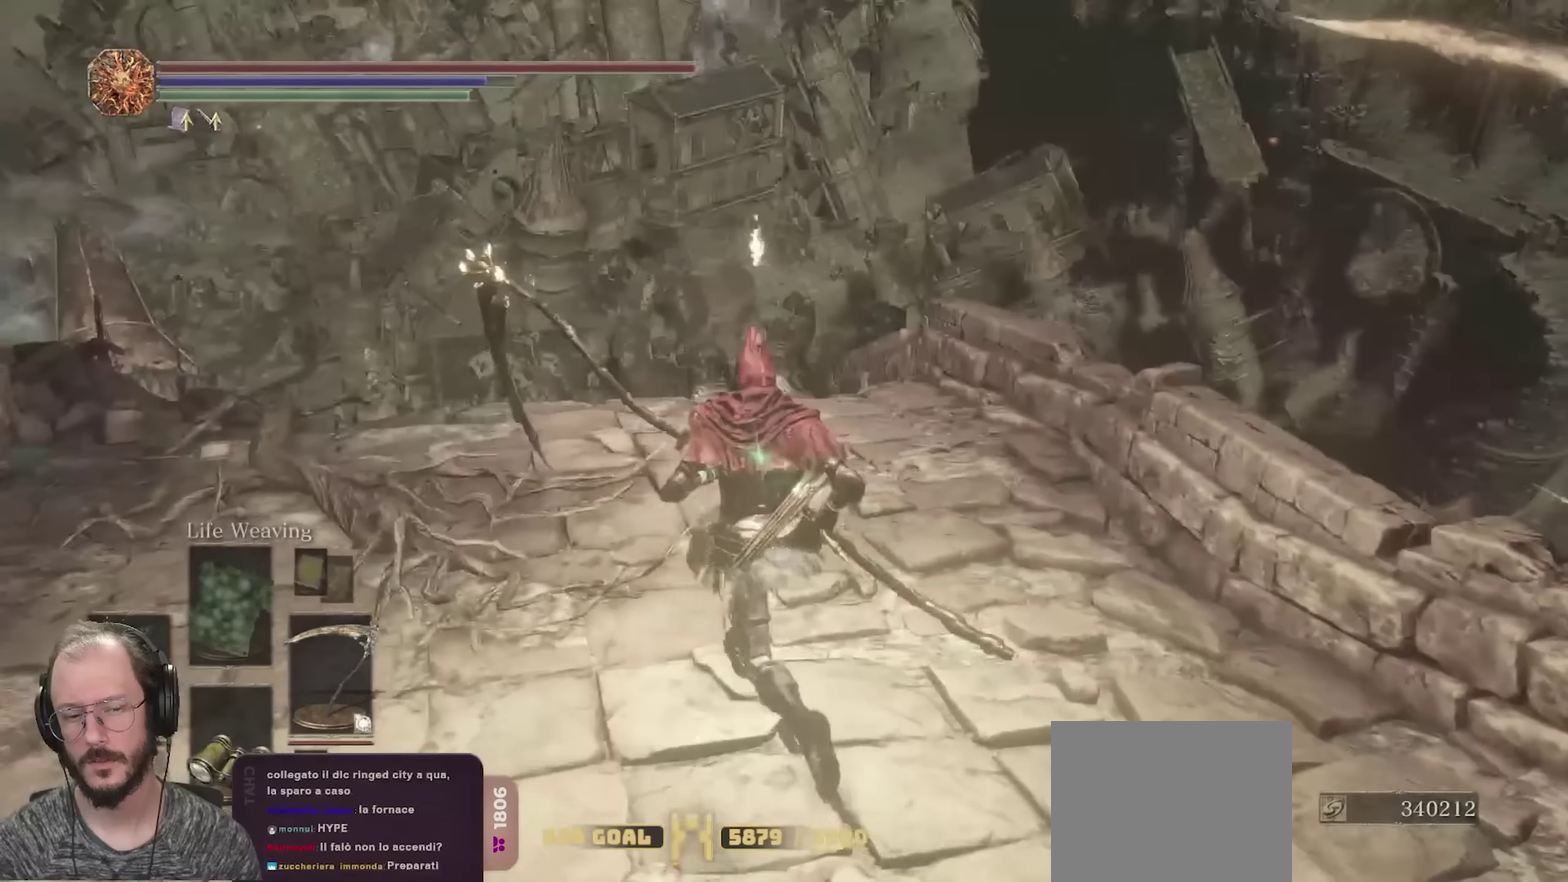
{"dt_ms": 700, "buttons": ["B"], "left_stick": "up", "right_stick": "center", "events": [[100, "B", "down"], [383, "right_stick", "down"], [533, "right_stick", "center"]]}
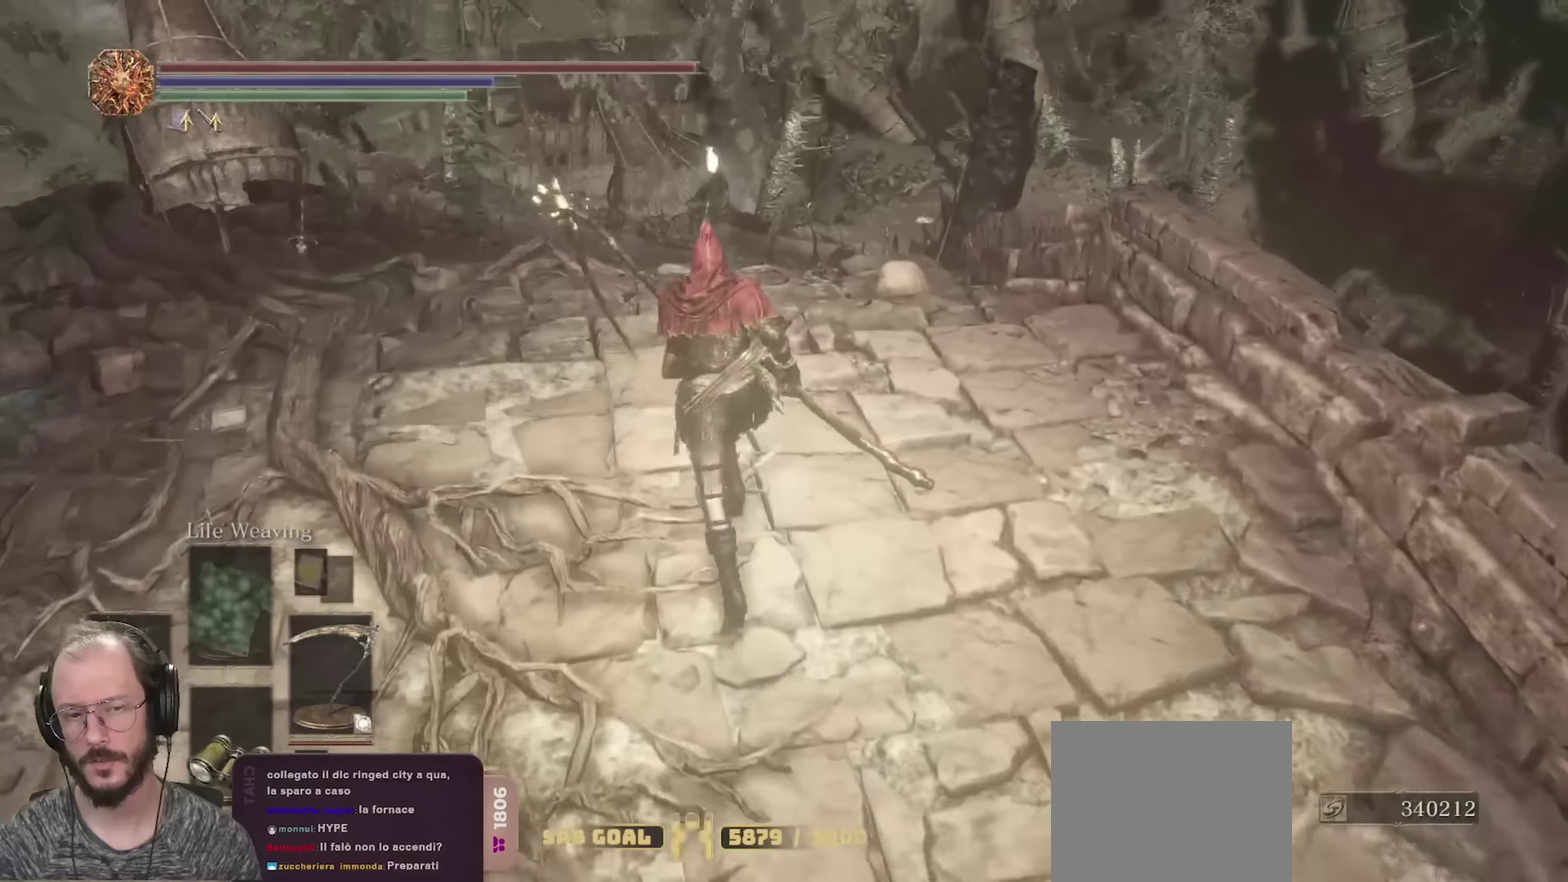
{"dt_ms": 250, "buttons": ["B"], "left_stick": "up", "right_stick": "center", "events": [[83, "right_stick", "down"], [150, "right_stick", "center"]]}
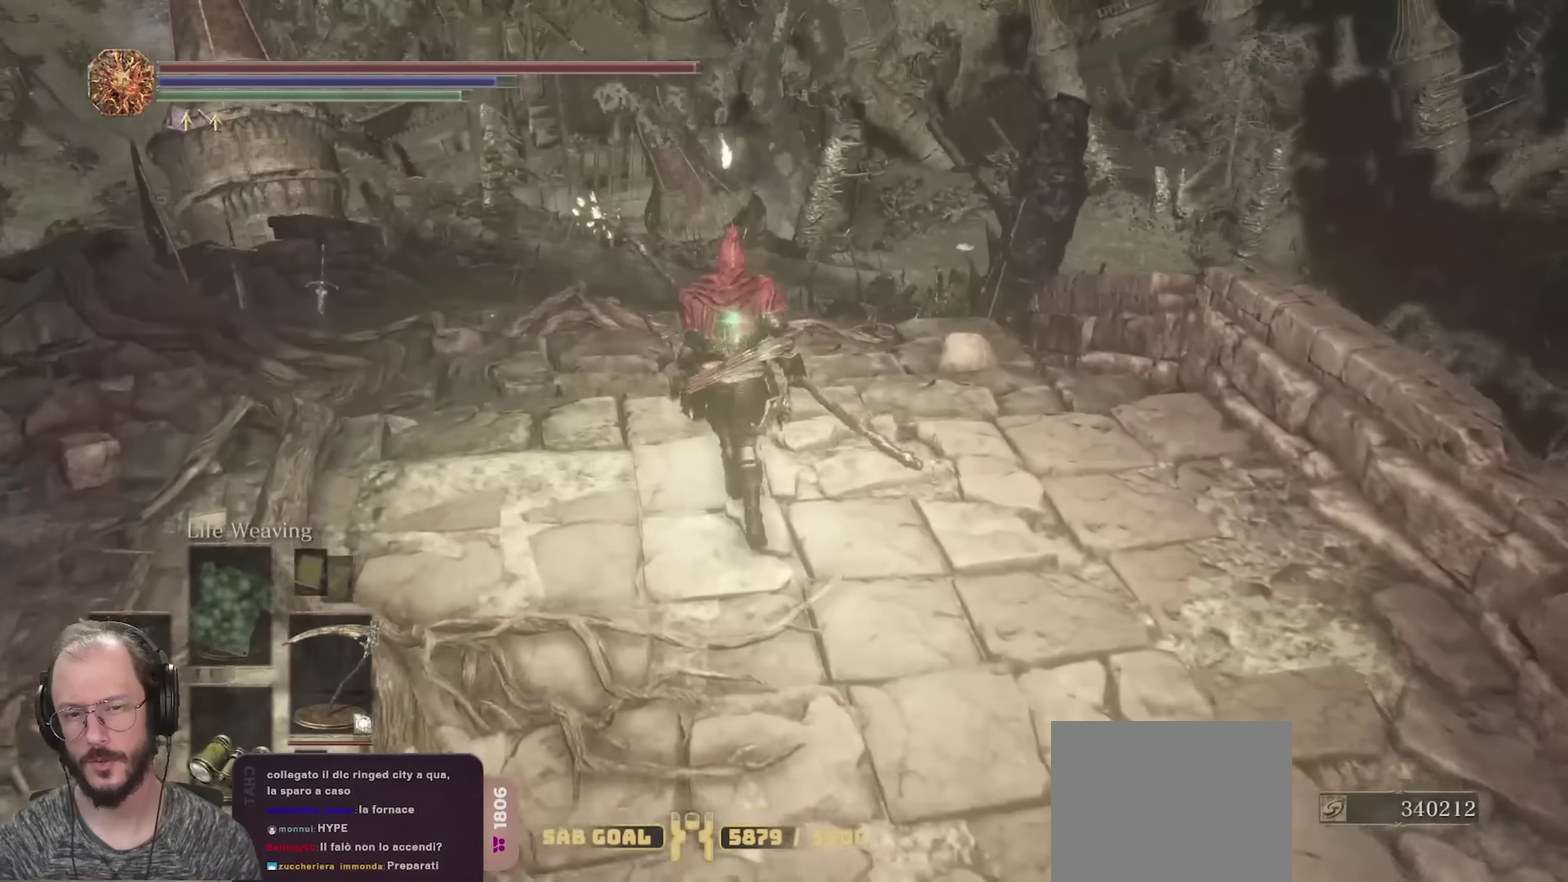
{"dt_ms": 450, "buttons": [], "left_stick": "up", "right_stick": "center", "events": [[316, "B", "up"]]}
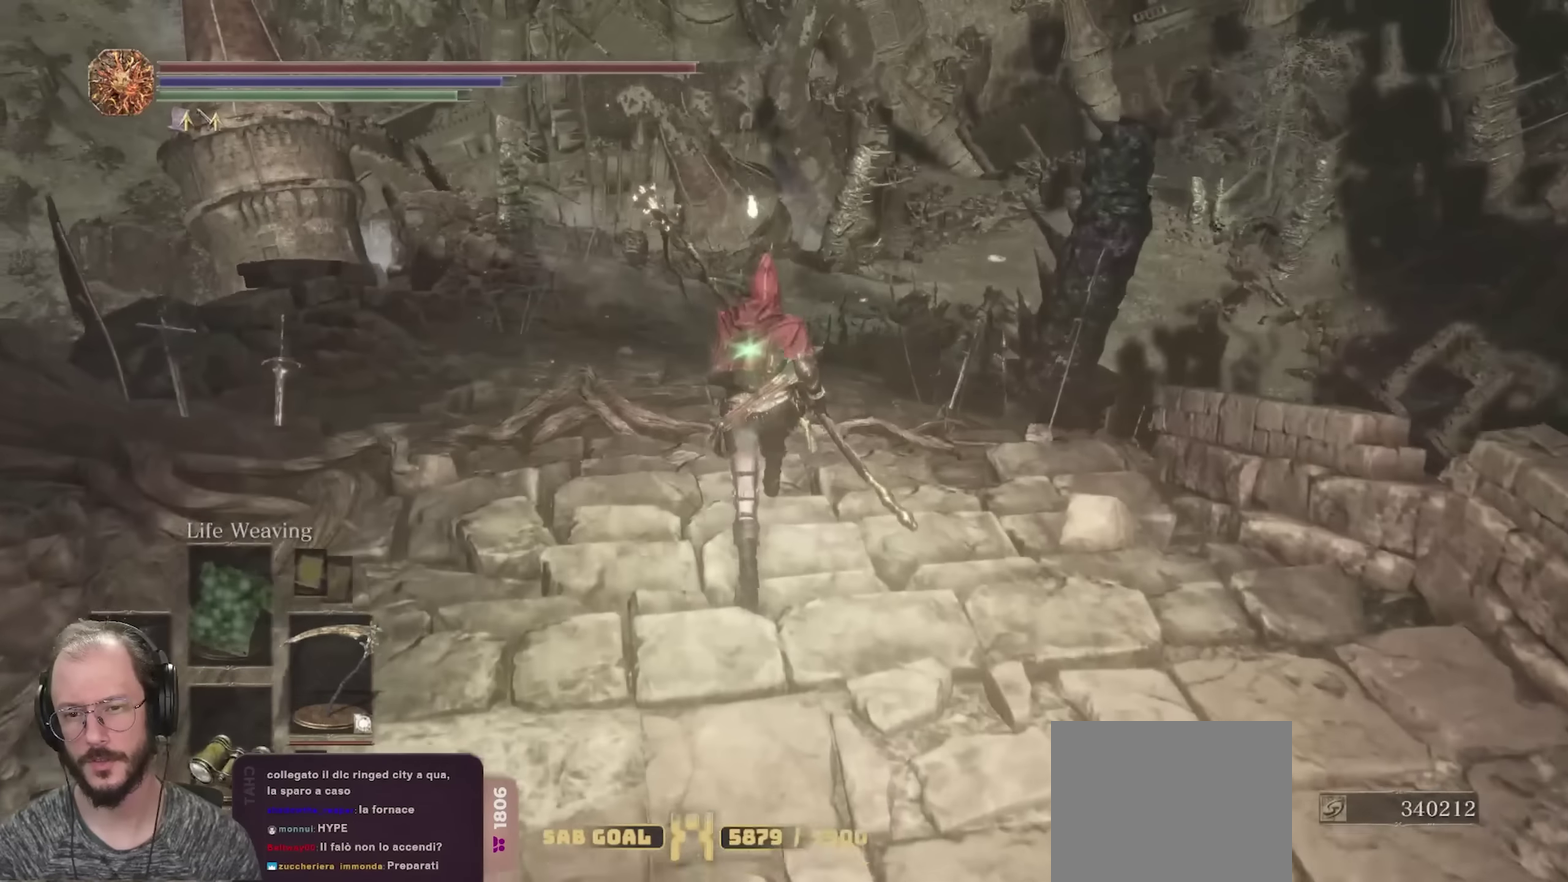
{"dt_ms": 800, "buttons": [], "left_stick": "center", "right_stick": "center", "events": [[300, "left_stick", "center"]]}
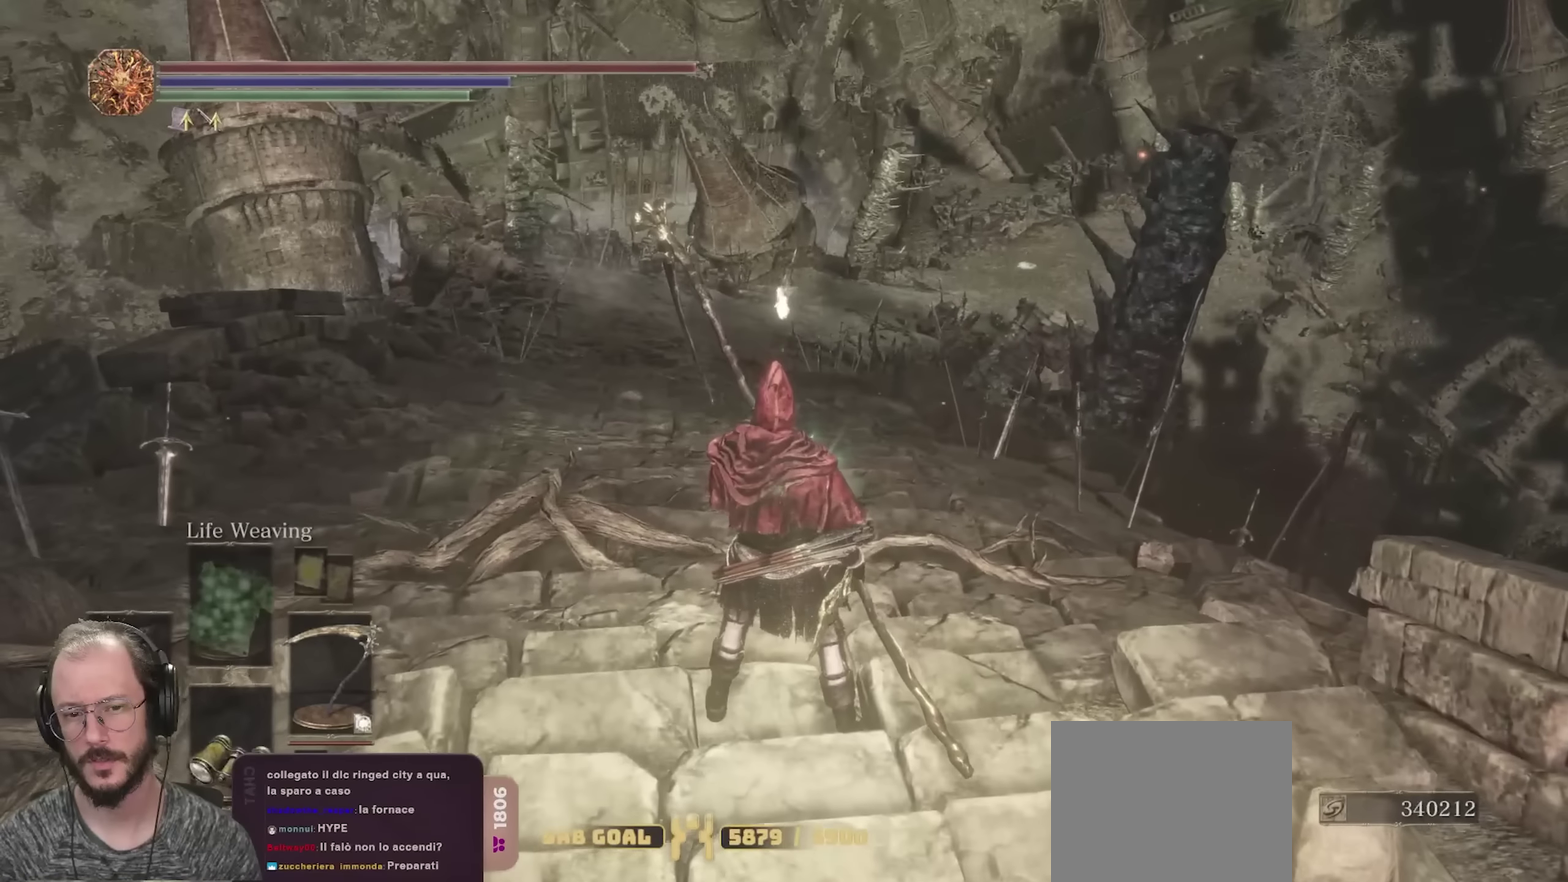
{"dt_ms": 250, "buttons": [], "left_stick": "up", "right_stick": "center", "events": [[250, "left_stick", "up"]]}
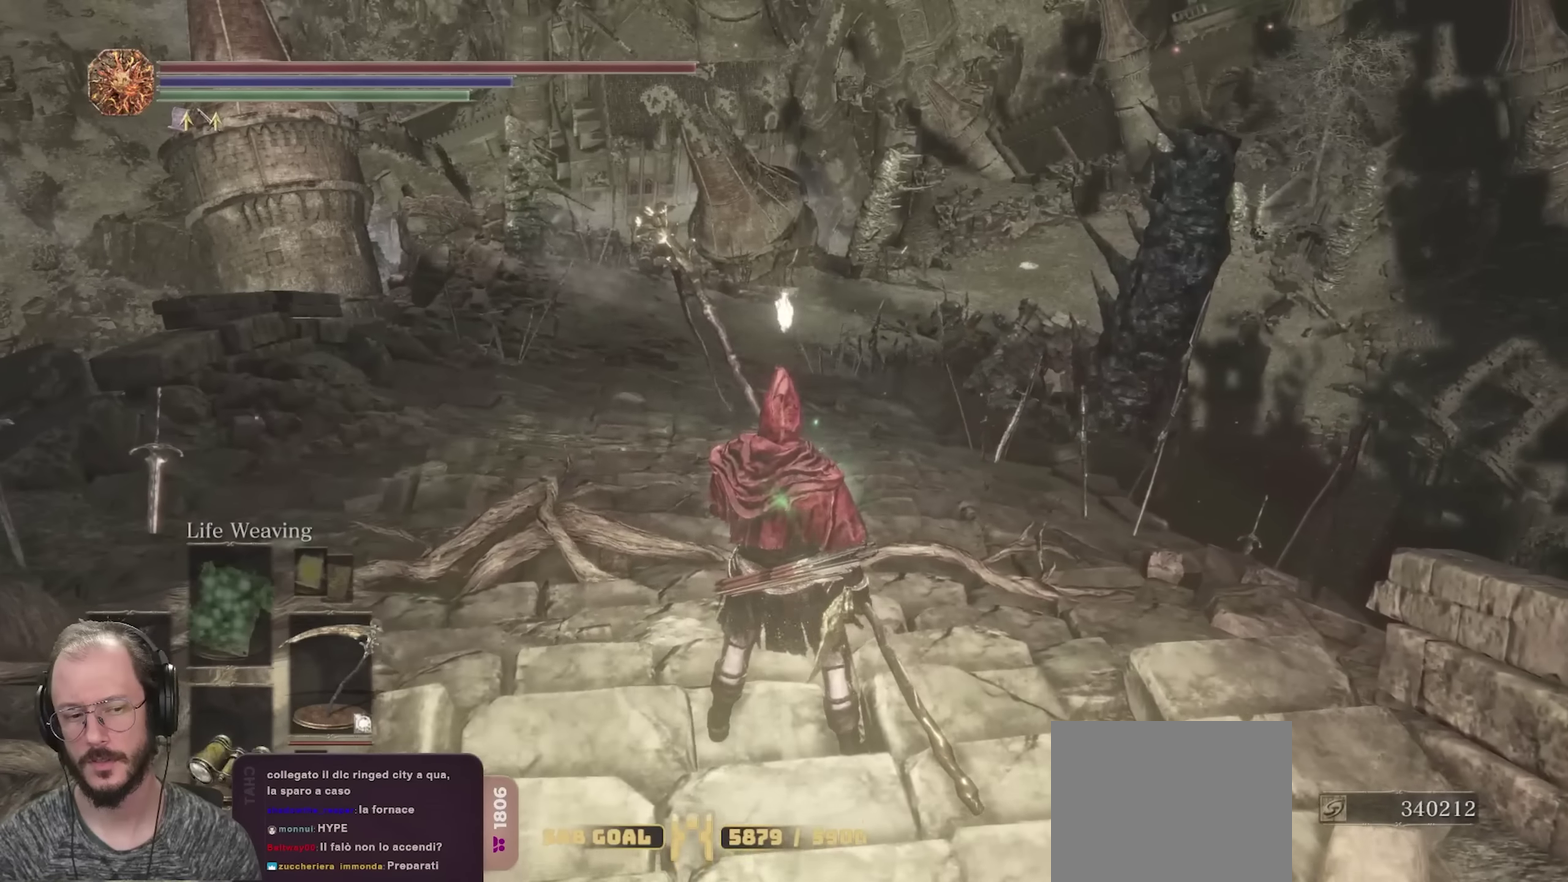
{"dt_ms": 450, "buttons": ["DPAD_RIGHT"], "left_stick": "up-left", "right_stick": "center", "events": [[116, "left_stick", "up-left"], [433, "DPAD_RIGHT", "down"]]}
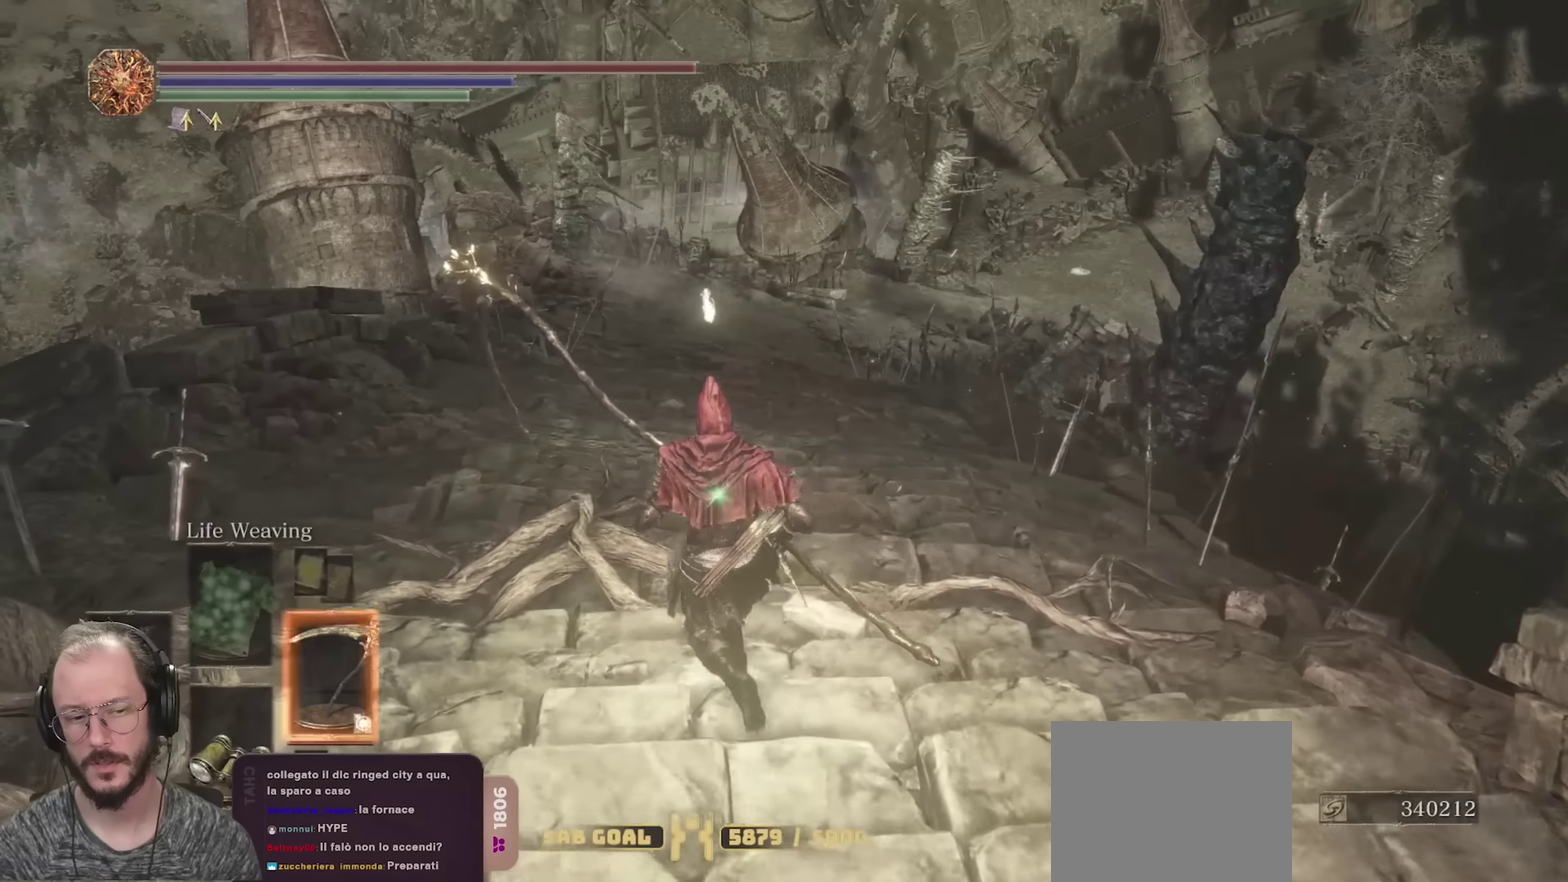
{"dt_ms": 700, "buttons": ["DPAD_UP"], "left_stick": "up", "right_stick": "center", "events": [[16, "left_stick", "up"], [83, "DPAD_RIGHT", "up"], [366, "right_stick", "right"], [500, "right_stick", "center"], [700, "DPAD_UP", "down"]]}
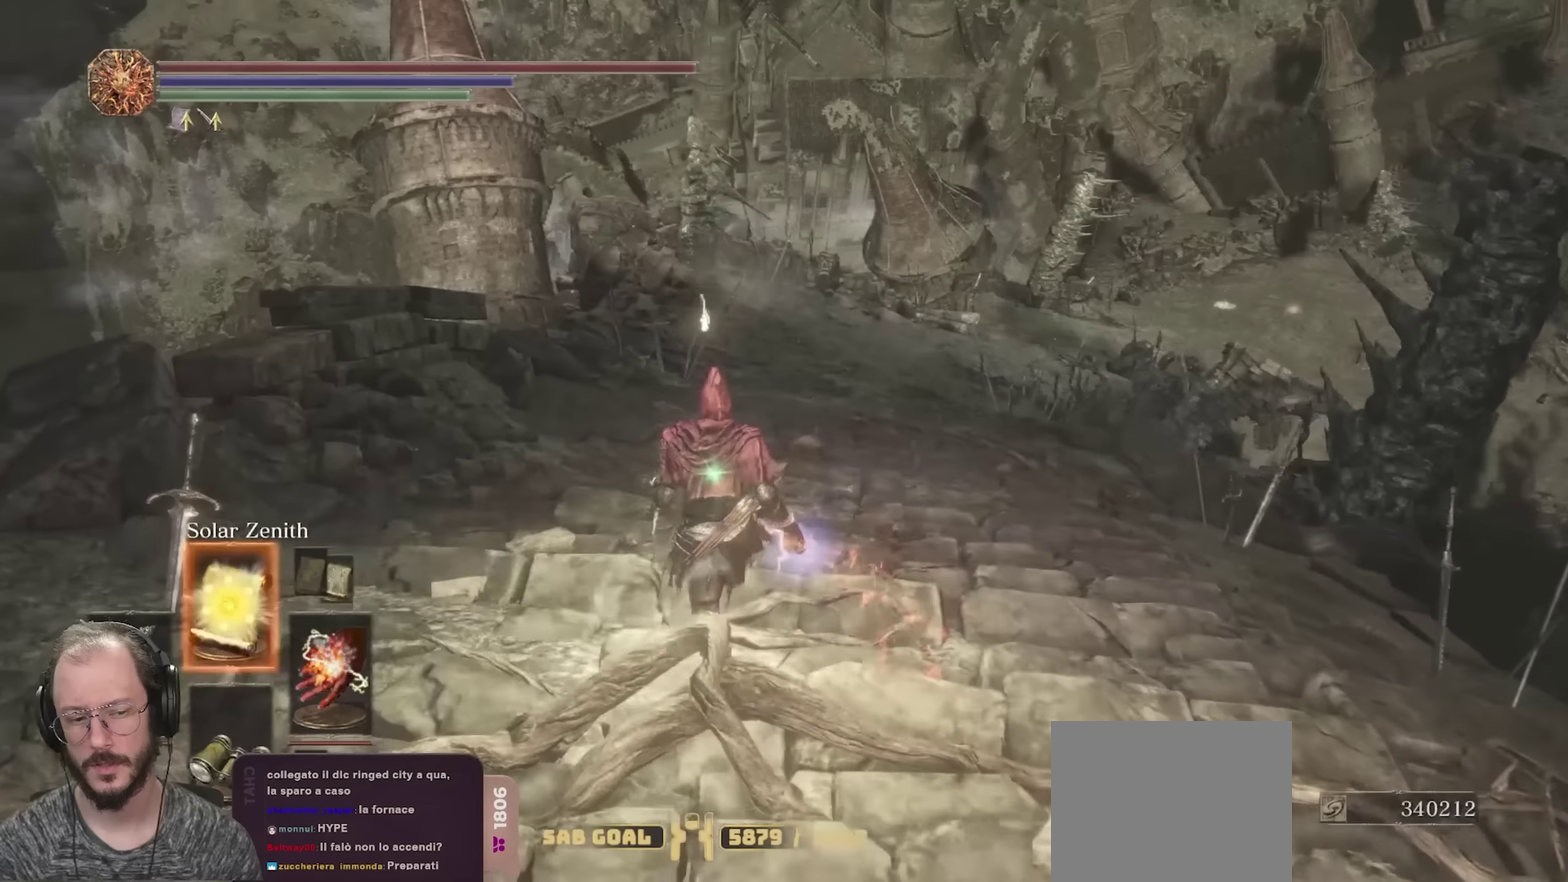
{"dt_ms": 350, "buttons": [], "left_stick": "up", "right_stick": "center", "events": [[100, "DPAD_UP", "up"], [200, "DPAD_UP", "down"], [300, "DPAD_UP", "up"]]}
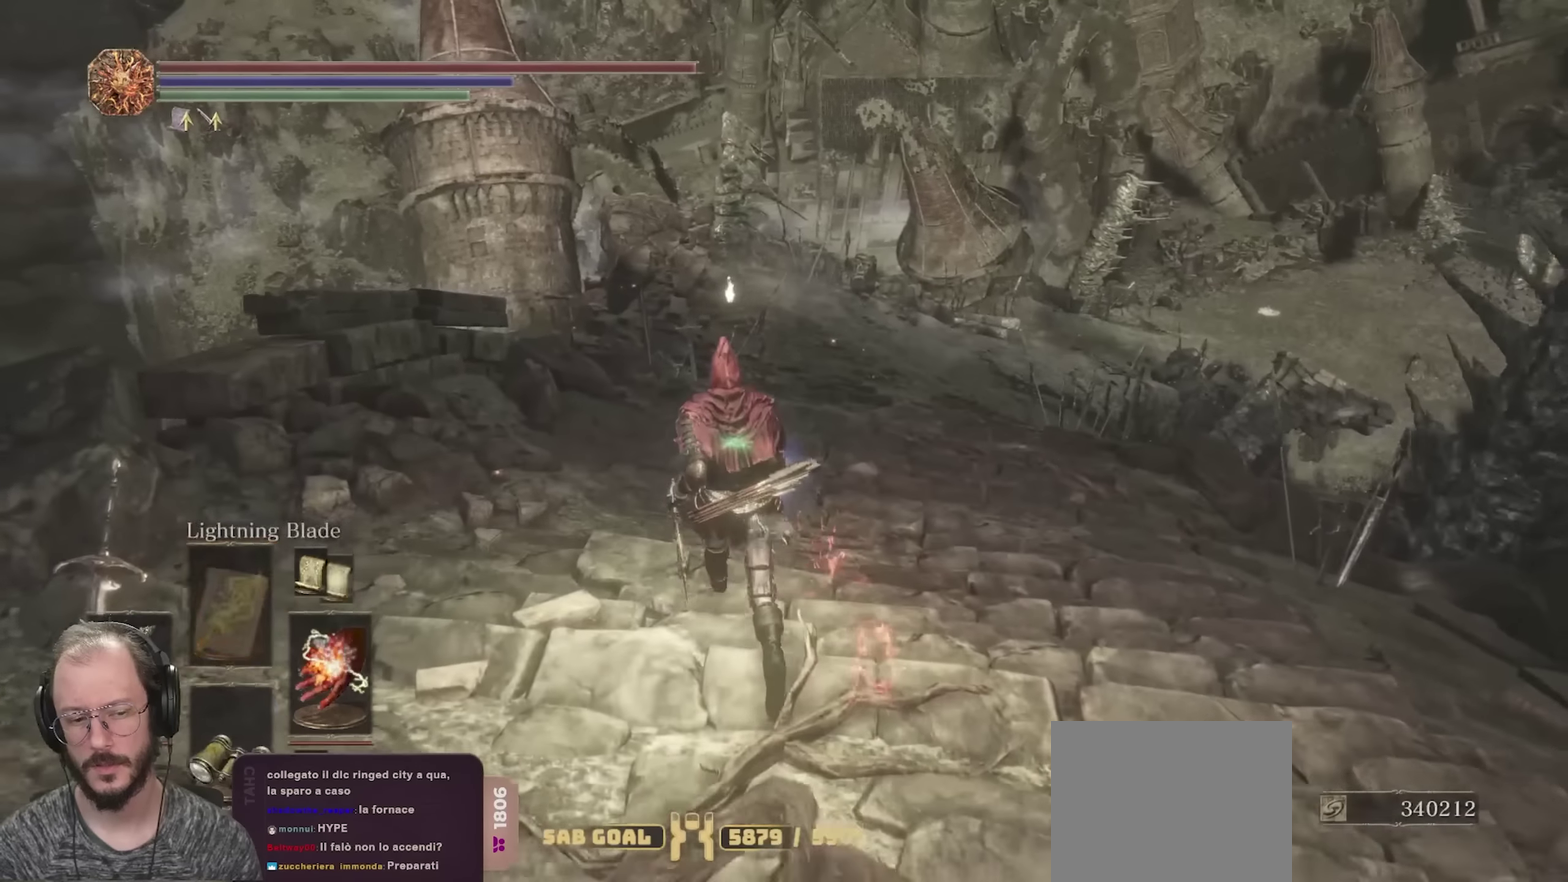
{"dt_ms": 350, "buttons": ["R1"], "left_stick": "up", "right_stick": "center", "events": [[16, "DPAD_UP", "down"], [116, "DPAD_UP", "up"], [250, "right_stick", "right"], [350, "R1", "down"], [350, "right_stick", "center"]]}
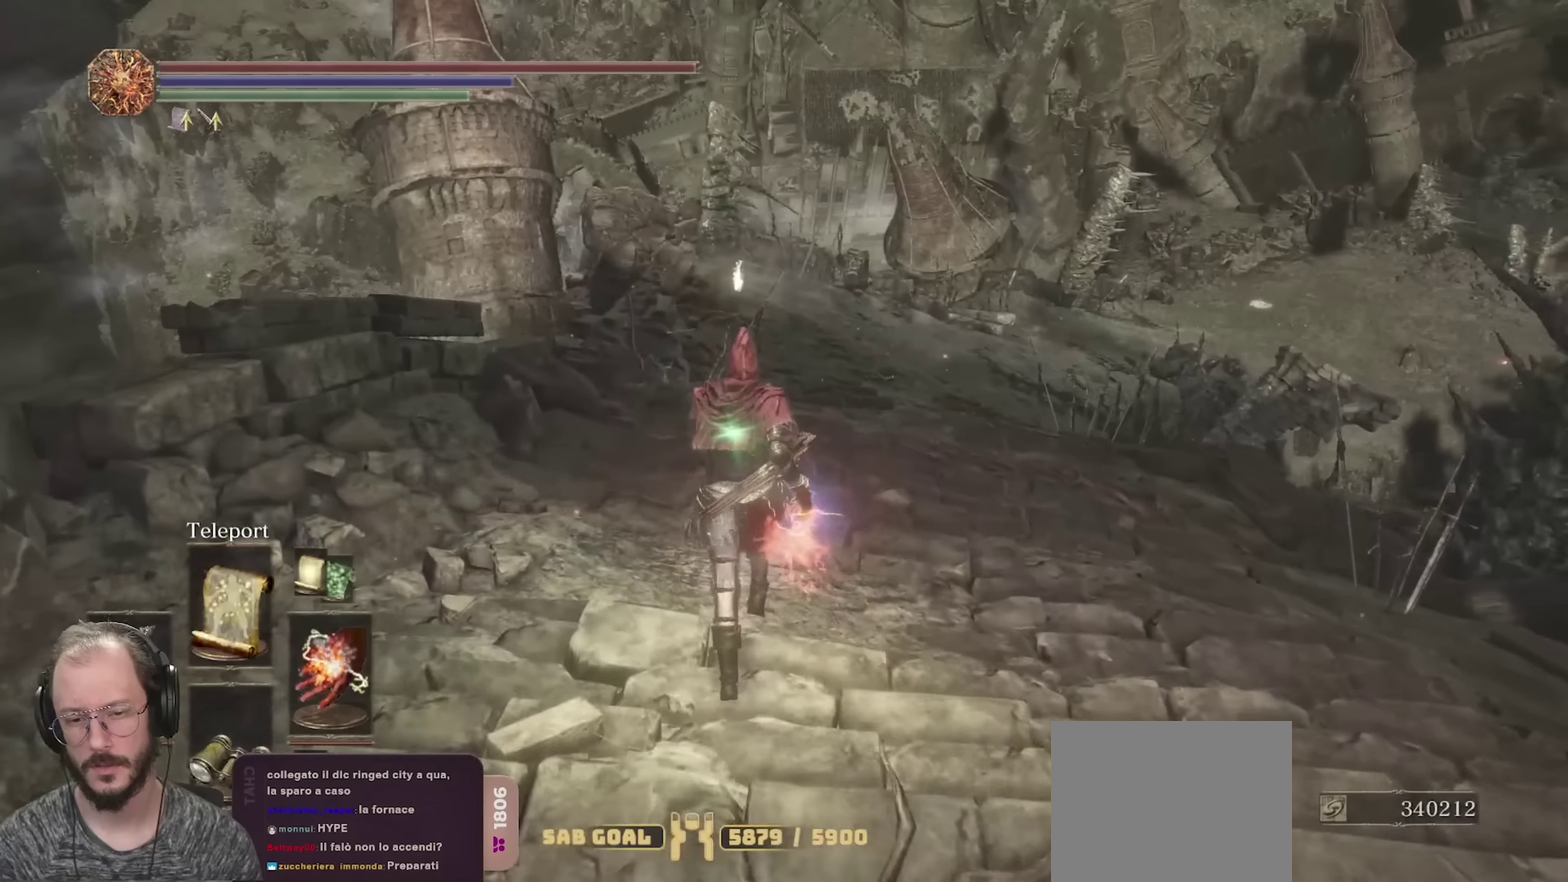
{"dt_ms": 700, "buttons": ["B"], "left_stick": "up", "right_stick": "center", "events": [[83, "R1", "up"], [383, "right_stick", "down-right"], [433, "right_stick", "center"], [700, "B", "down"]]}
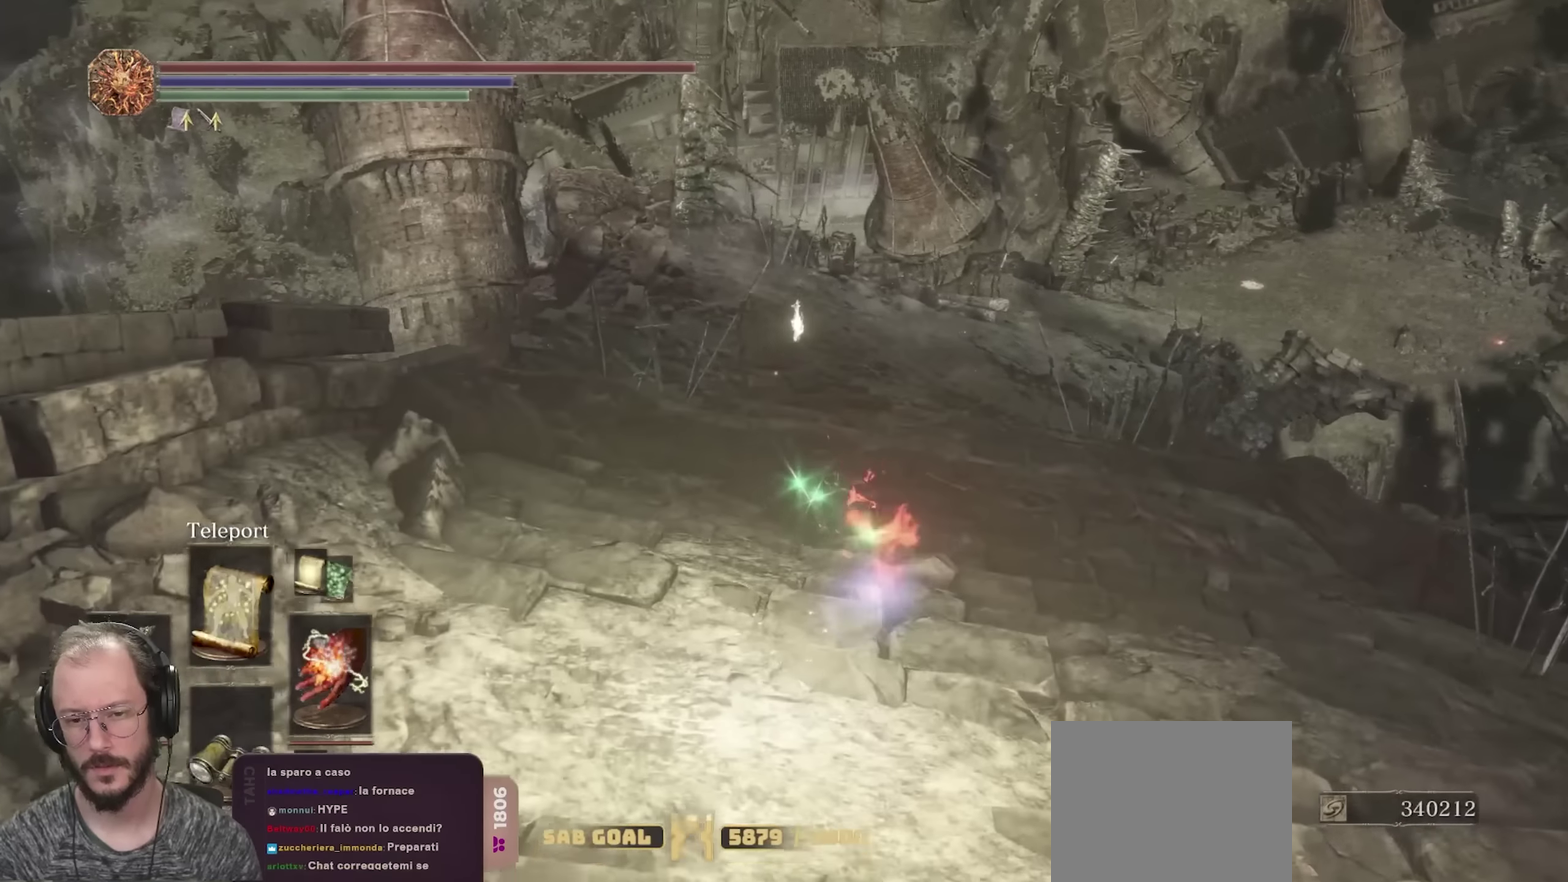
{"dt_ms": 450, "buttons": ["B"], "left_stick": "up", "right_stick": "center", "events": []}
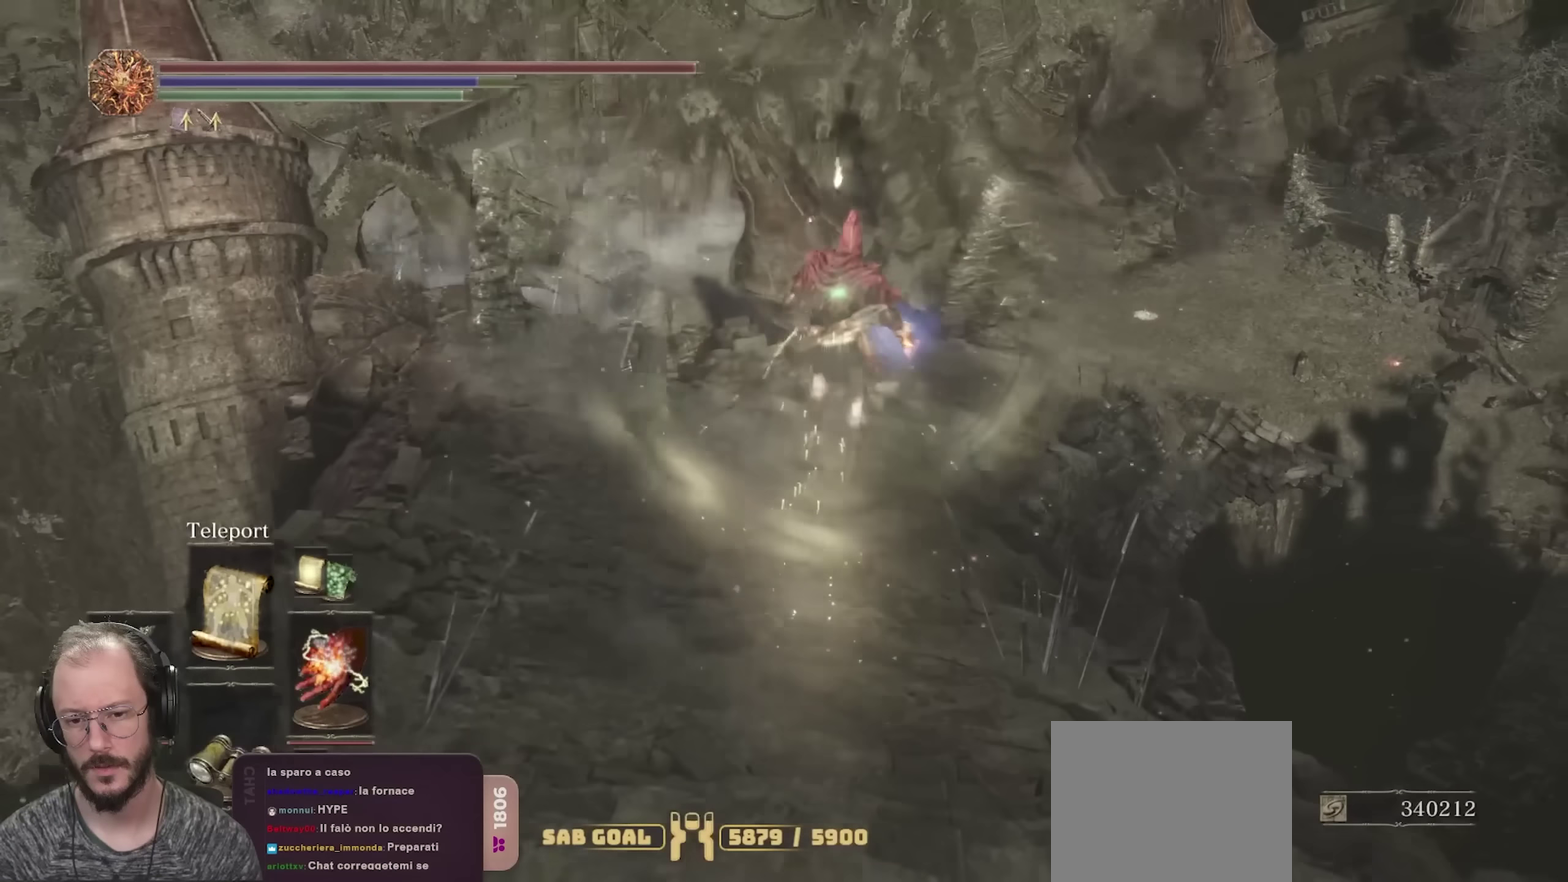
{"dt_ms": 500, "buttons": ["B"], "left_stick": "up", "right_stick": "center", "events": [[333, "R1", "down"], [467, "R1", "up"]]}
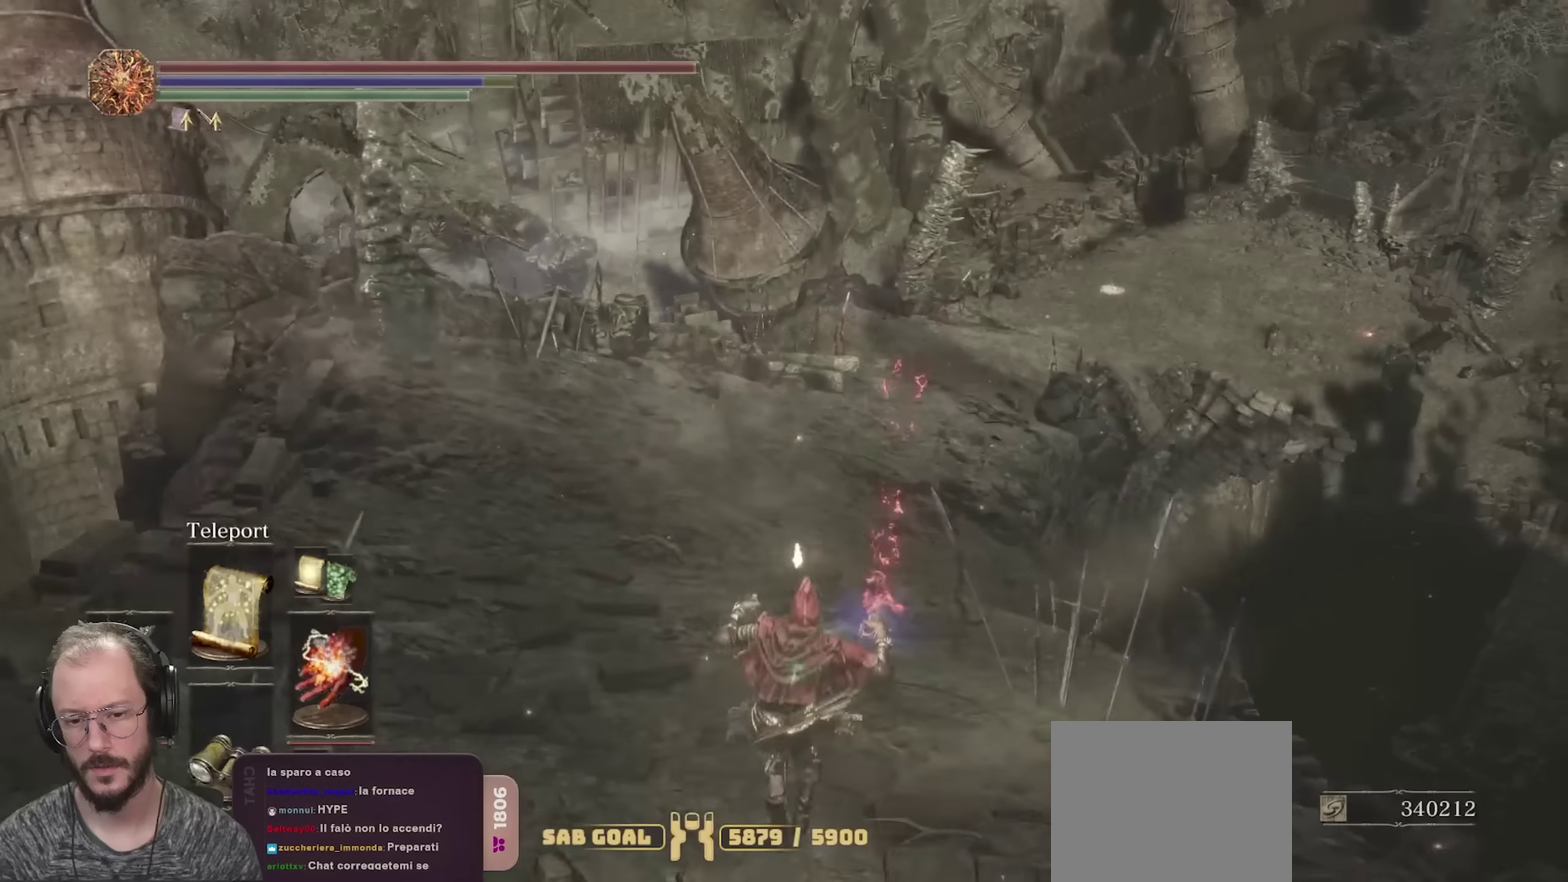
{"dt_ms": 350, "buttons": ["B"], "left_stick": "up", "right_stick": "center", "events": [[117, "R1", "down"], [200, "R1", "up"], [250, "R1", "down"], [350, "R1", "up"]]}
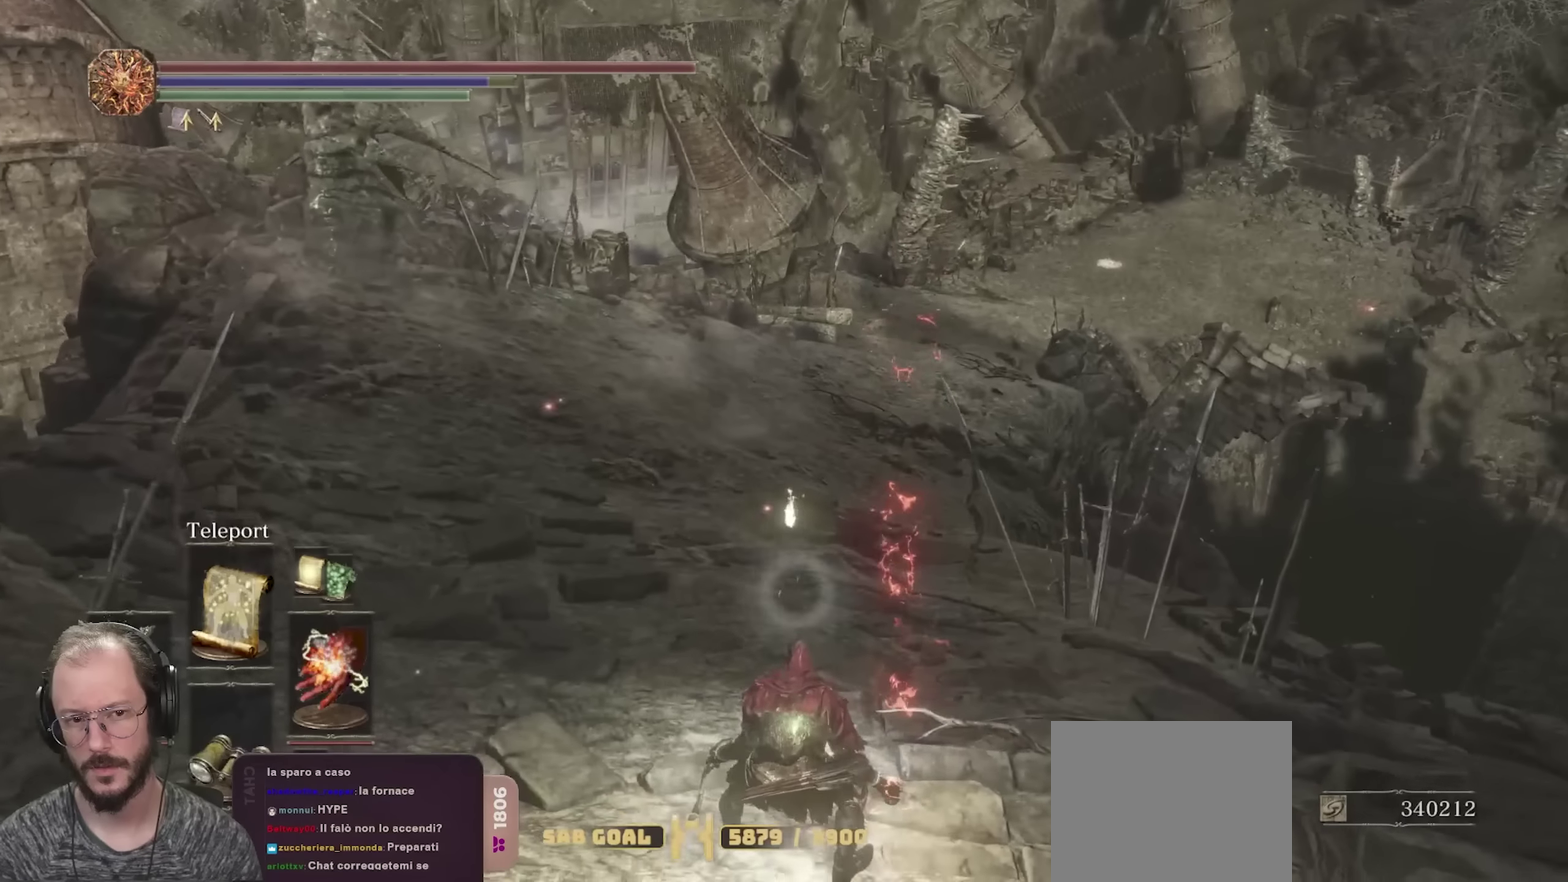
{"dt_ms": 700, "buttons": ["B"], "left_stick": "up", "right_stick": "center", "events": []}
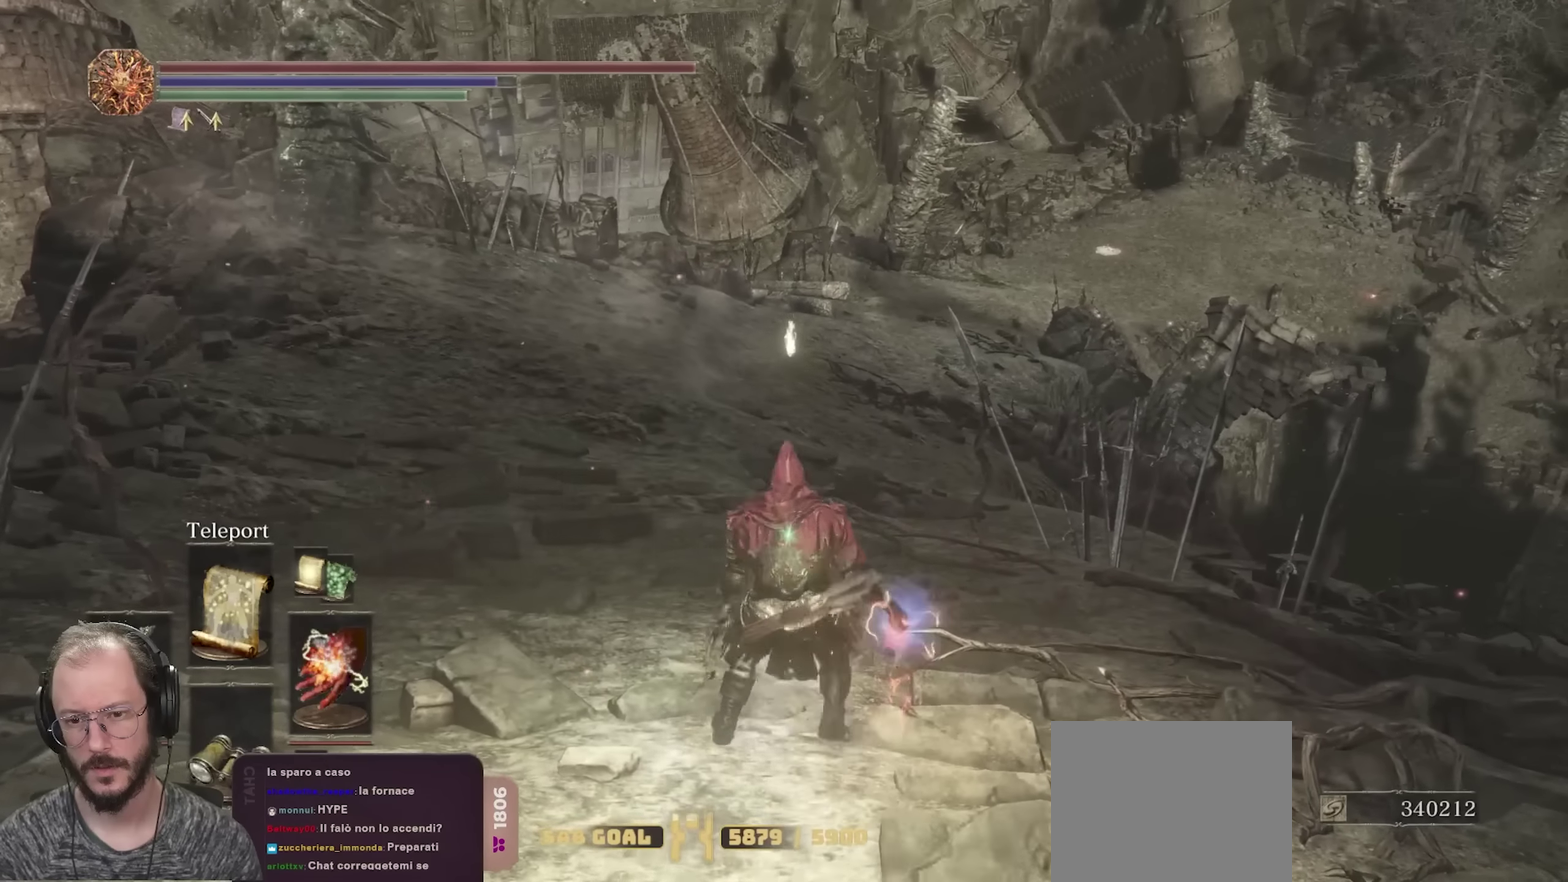
{"dt_ms": 700, "buttons": ["B"], "left_stick": "up", "right_stick": "center", "events": [[233, "R1", "down"], [367, "R1", "up"]]}
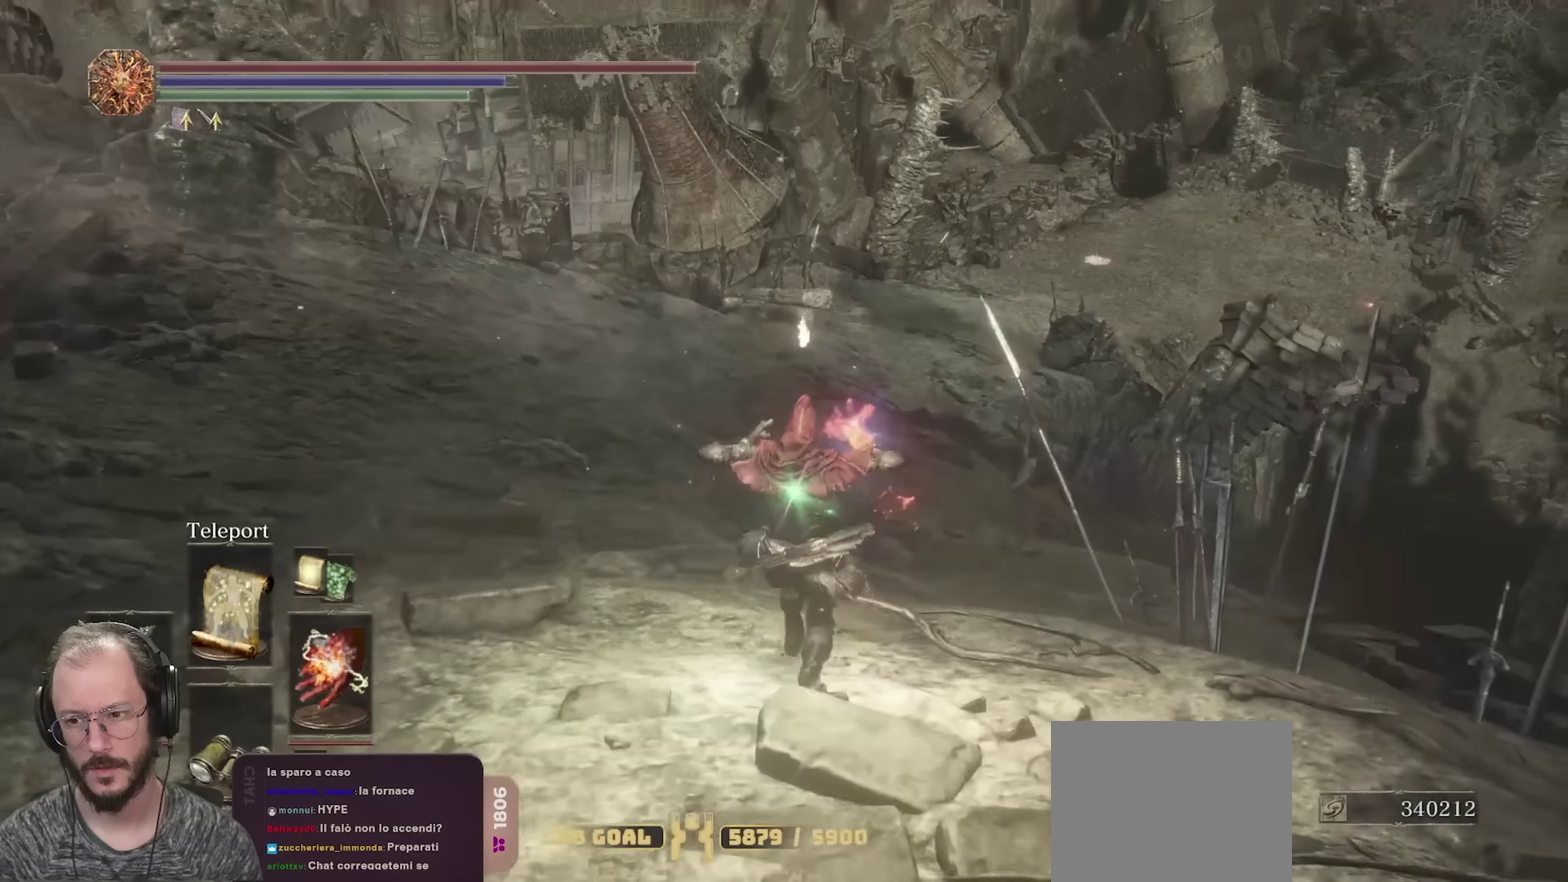
{"dt_ms": 250, "buttons": ["B"], "left_stick": "up", "right_stick": "center", "events": []}
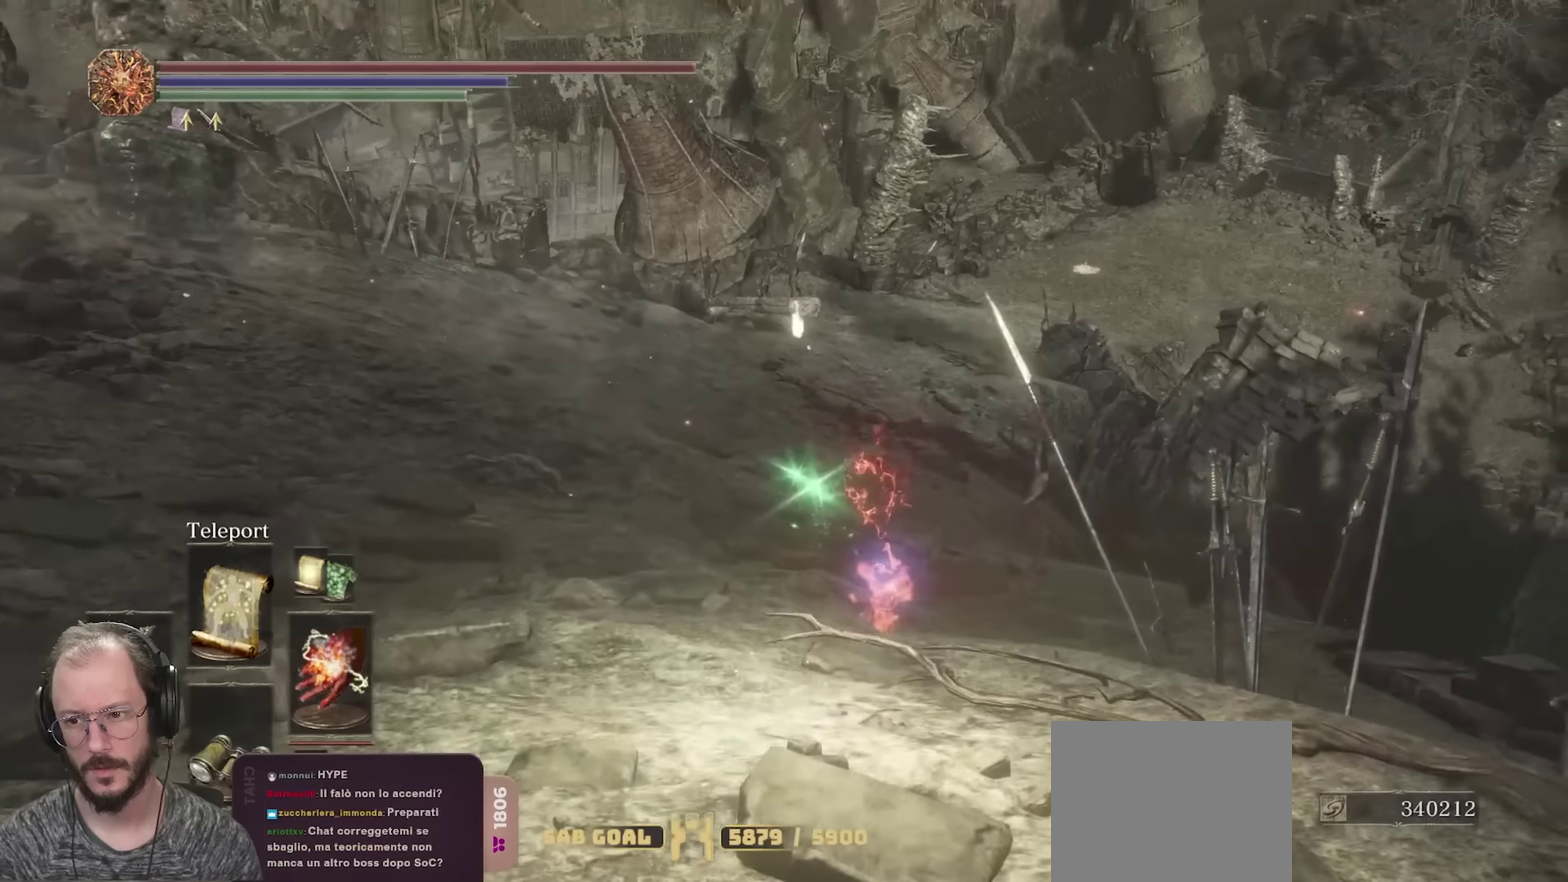
{"dt_ms": 450, "buttons": ["B"], "left_stick": "up", "right_stick": "center", "events": []}
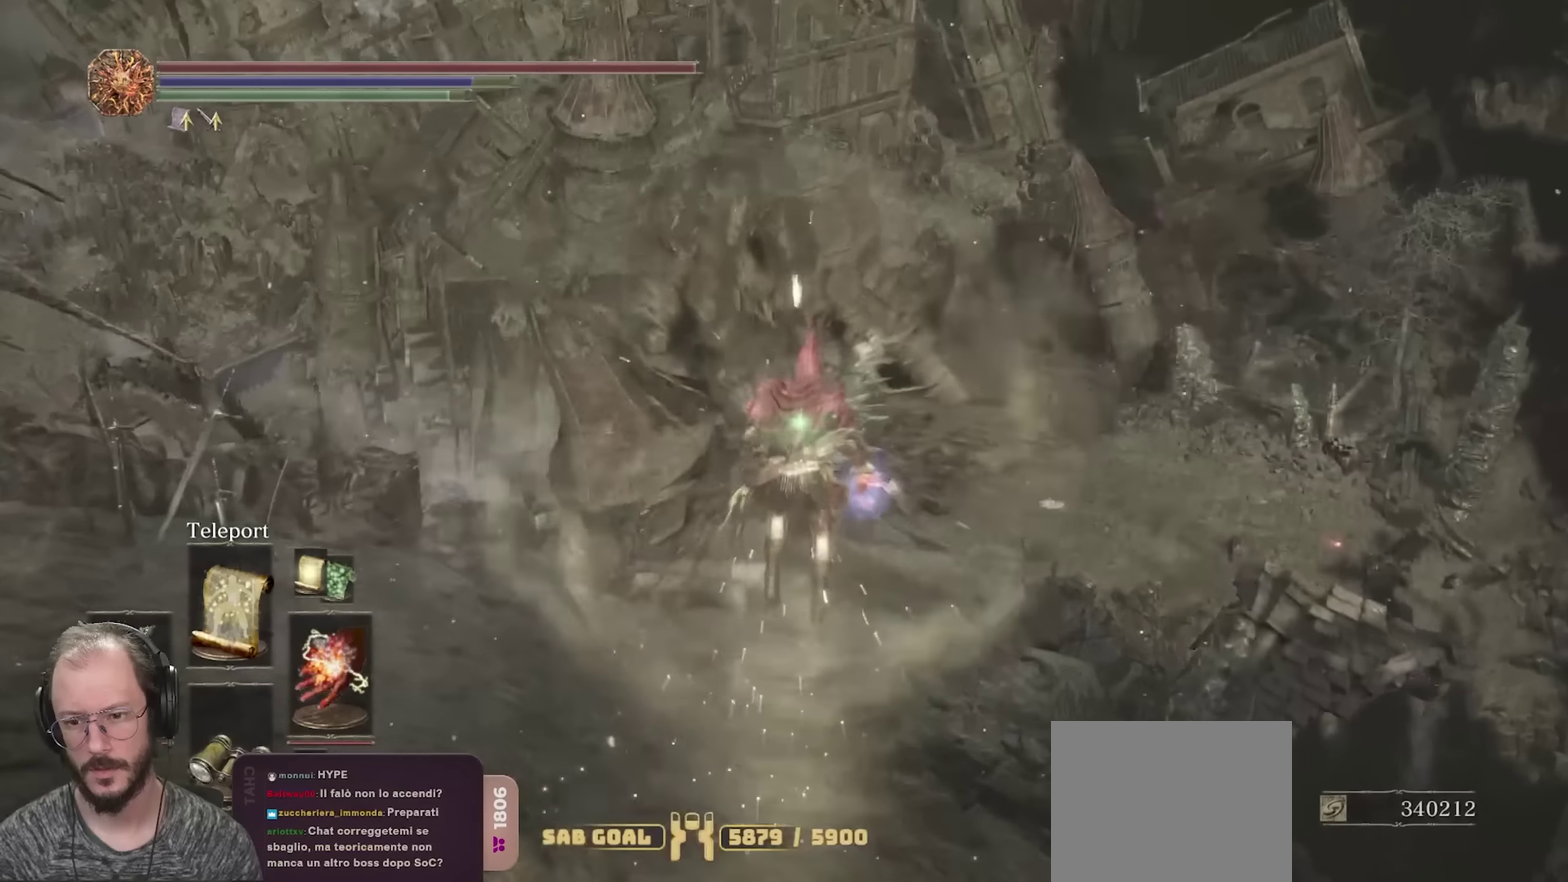
{"dt_ms": 550, "buttons": ["B"], "left_stick": "up", "right_stick": "center", "events": []}
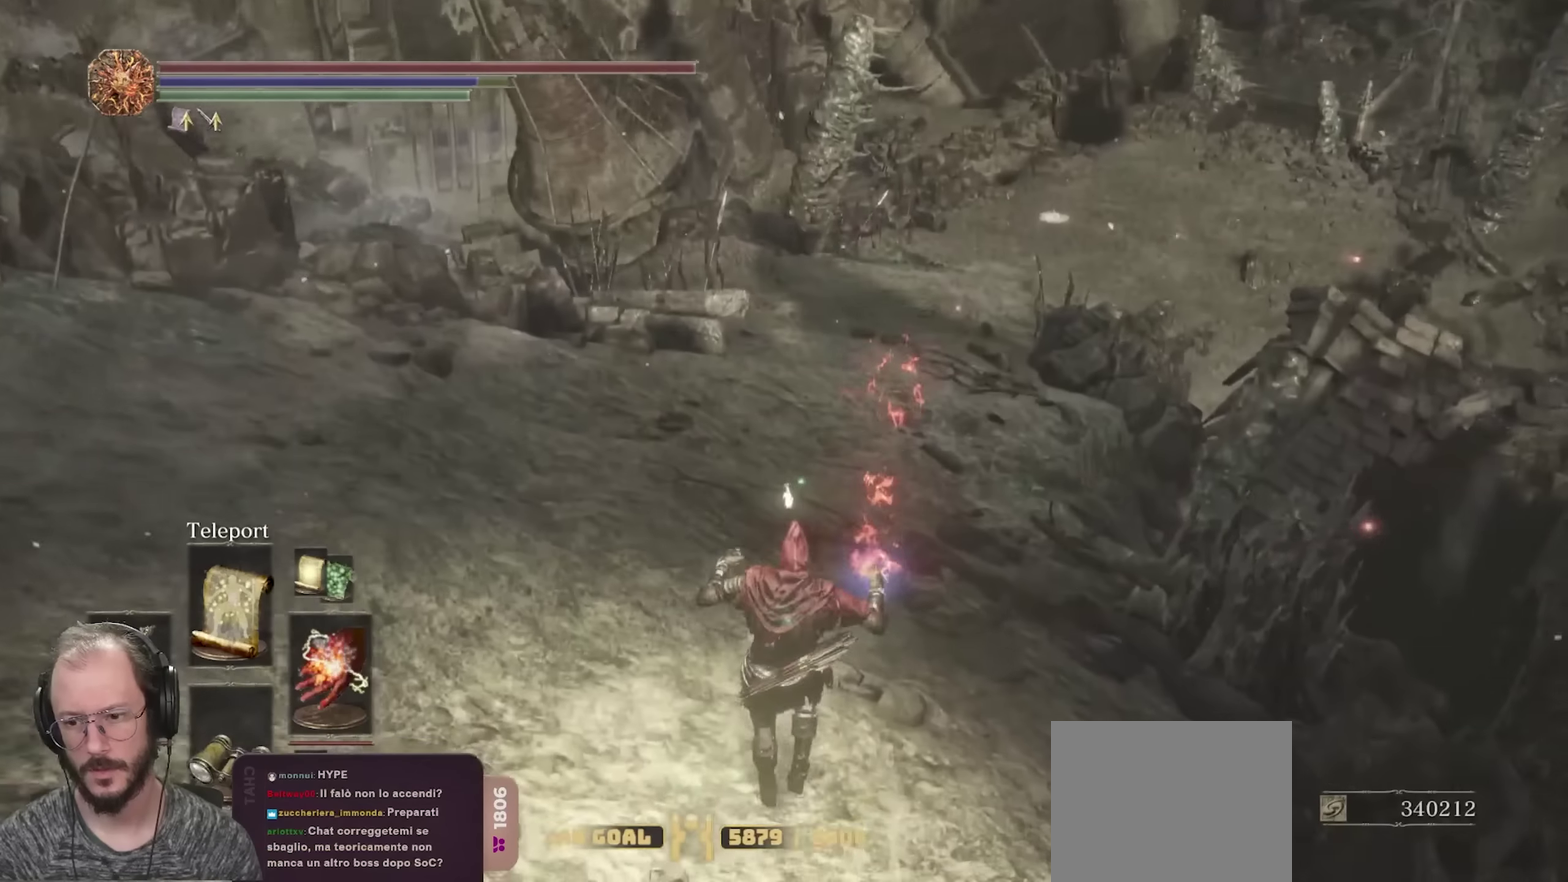
{"dt_ms": 350, "buttons": ["B"], "left_stick": "up", "right_stick": "center", "events": []}
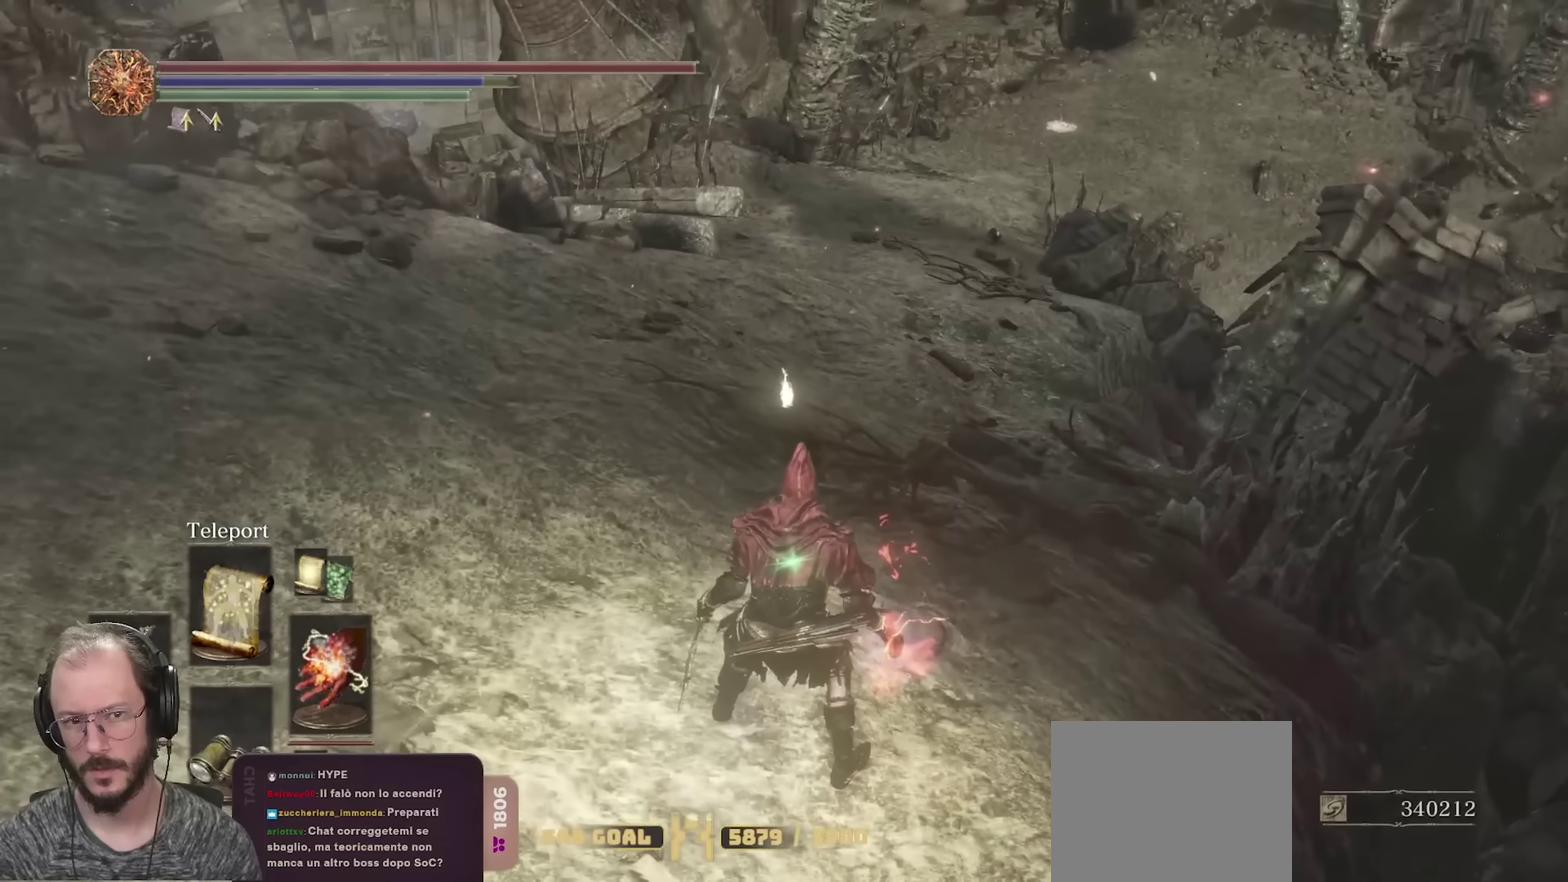
{"dt_ms": 700, "buttons": ["B"], "left_stick": "up", "right_stick": "center", "events": [[367, "R1", "down"], [434, "R1", "up"]]}
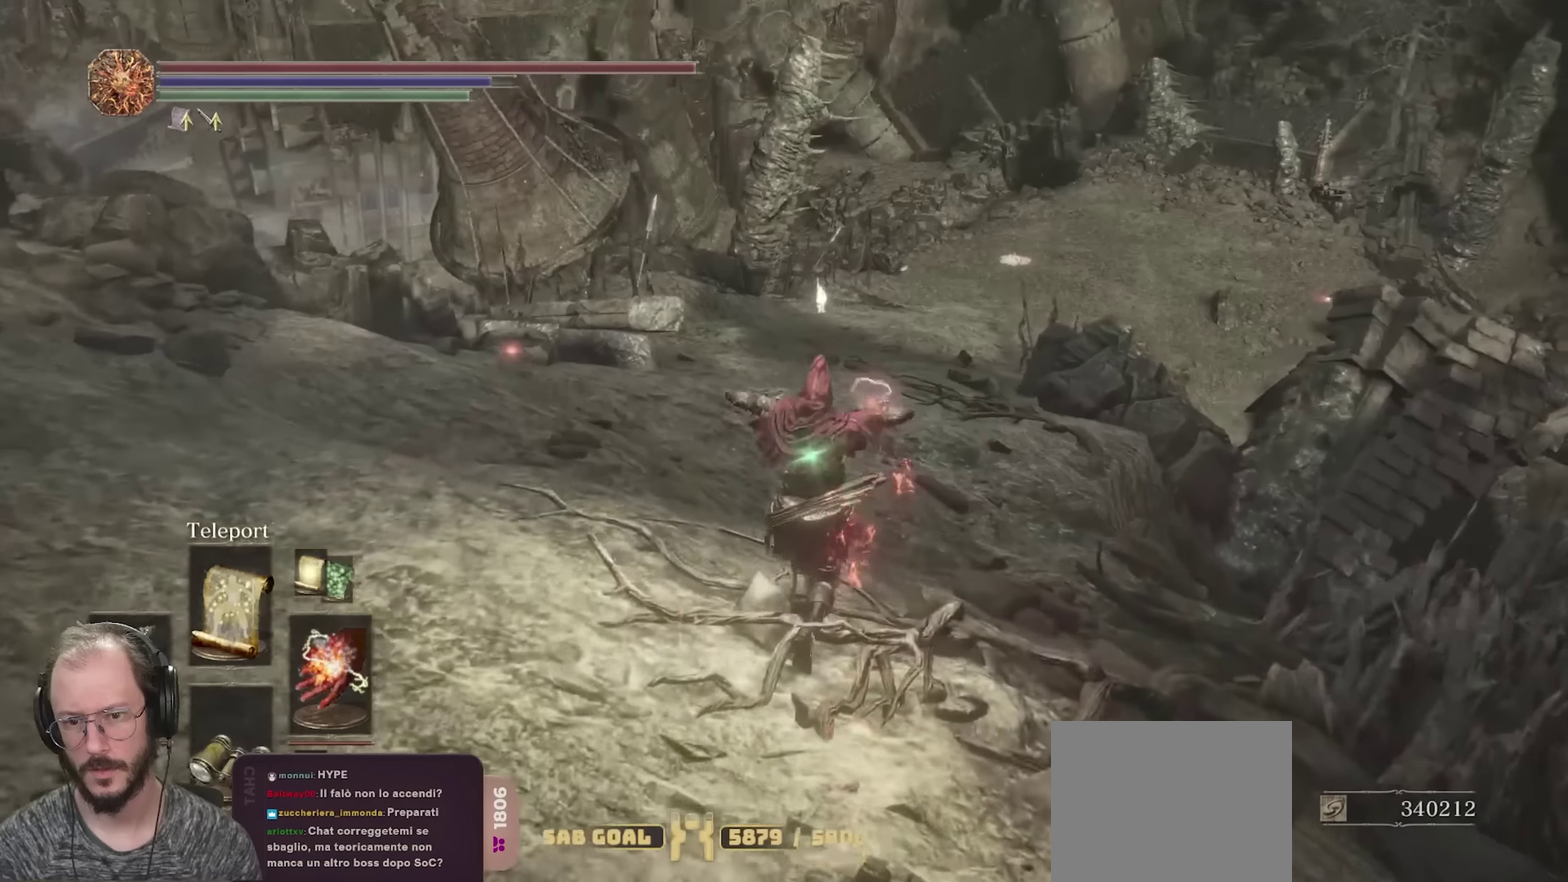
{"dt_ms": 700, "buttons": ["B"], "left_stick": "up", "right_stick": "center", "events": []}